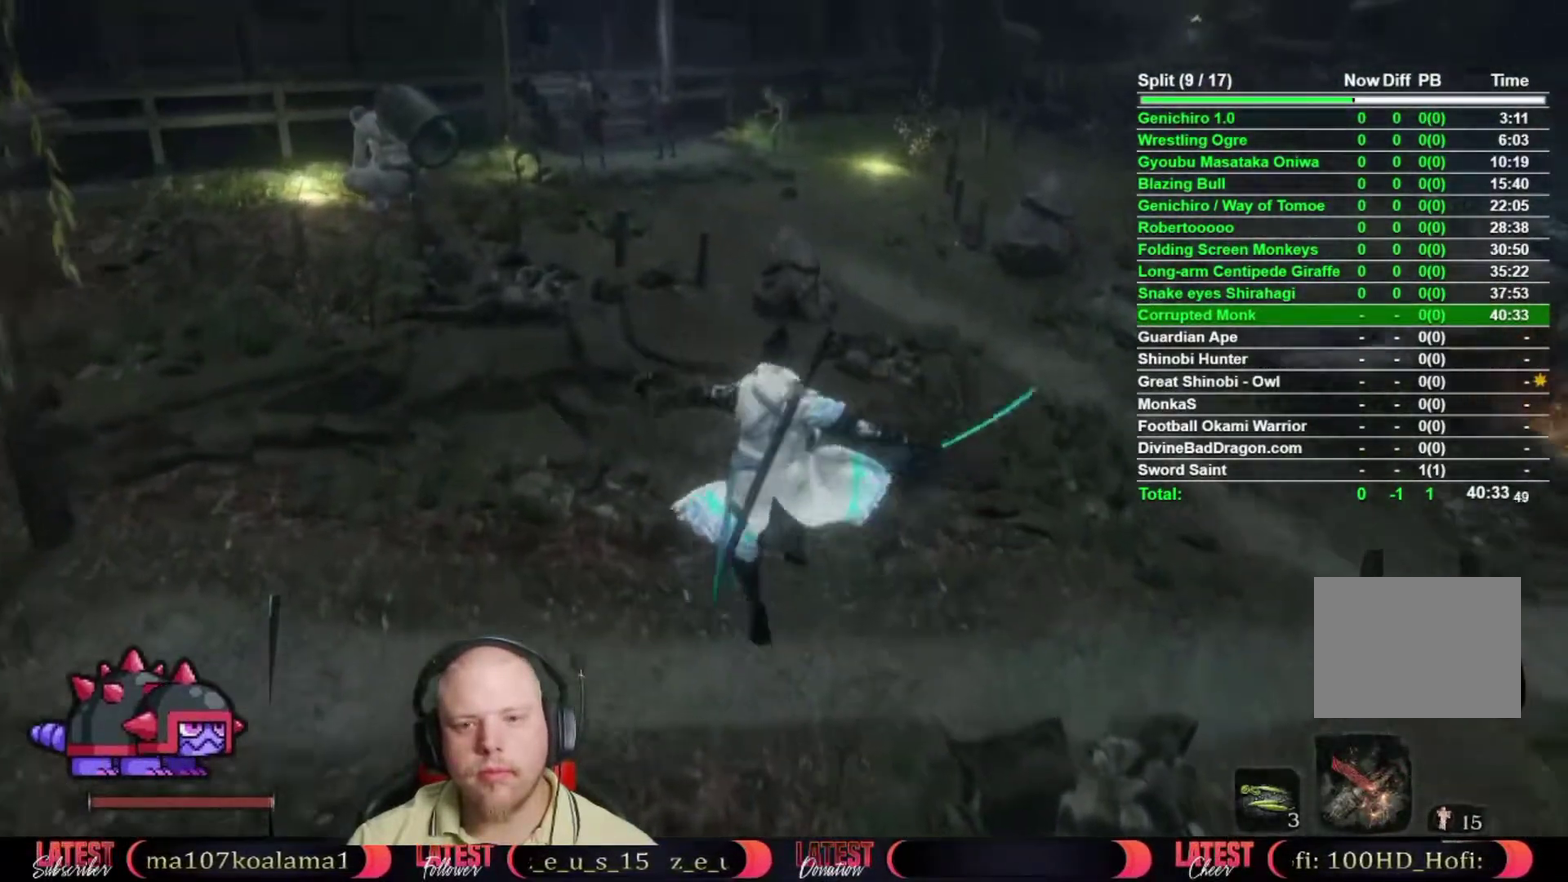
Gameplay with a controller (Xbox layout); each line is a JSON object with the inputs held at the frame after it. "button_events" lists button changes between this image and that frame as [ms after this image, input, new state], when the widget could be followed in between (sticks are given only as held states).
{"buttons": ["B"], "left_stick": "up", "right_stick": "center", "button_events": []}
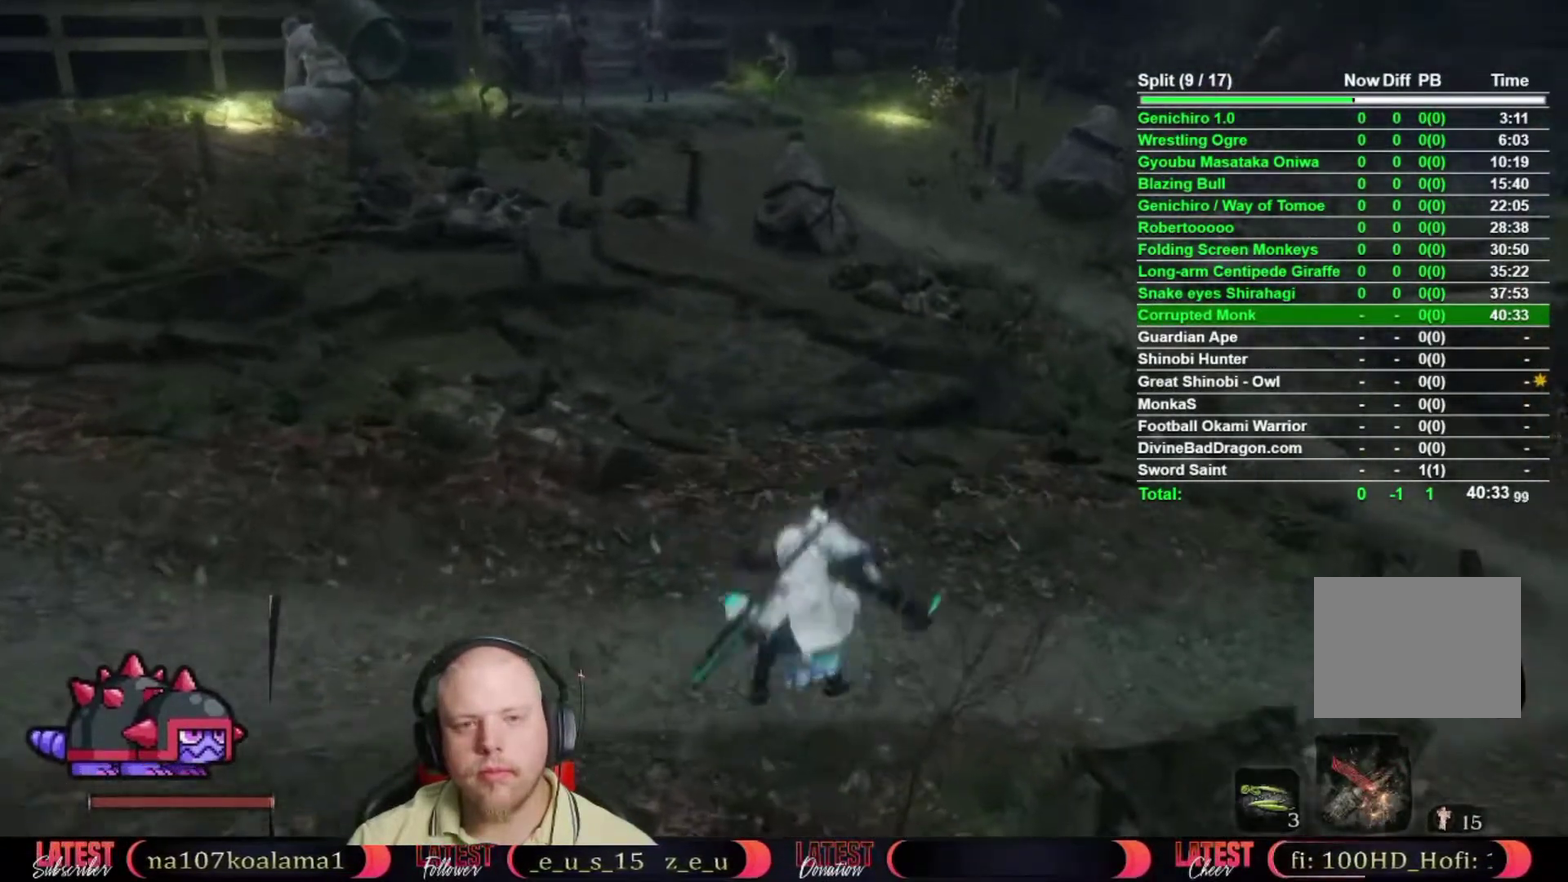
{"buttons": ["B"], "left_stick": "up", "right_stick": "center", "button_events": []}
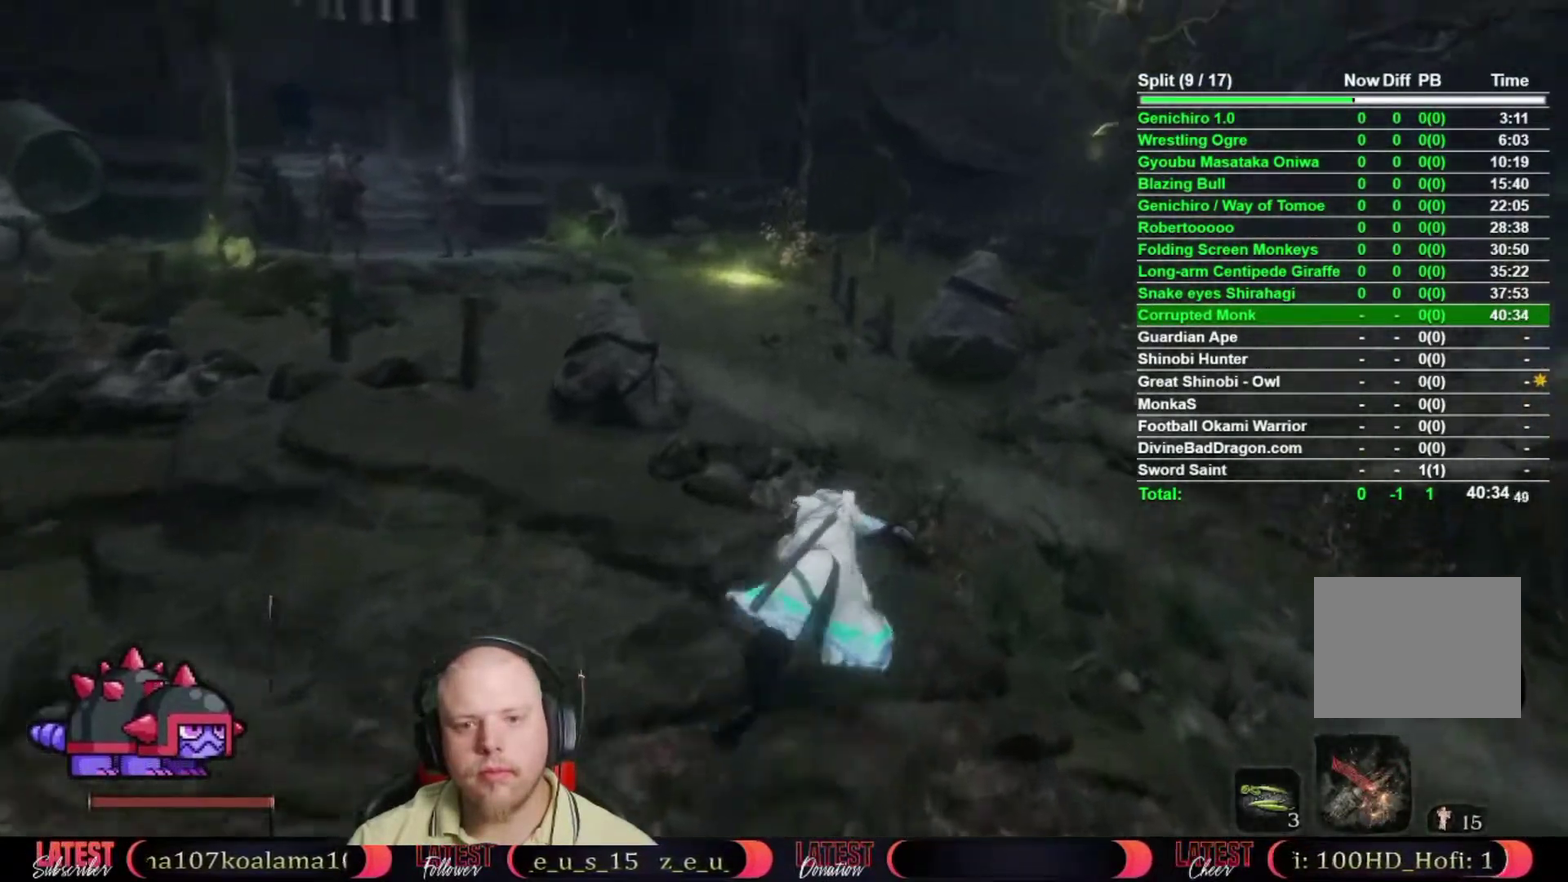
{"buttons": ["B"], "left_stick": "up", "right_stick": "center", "button_events": []}
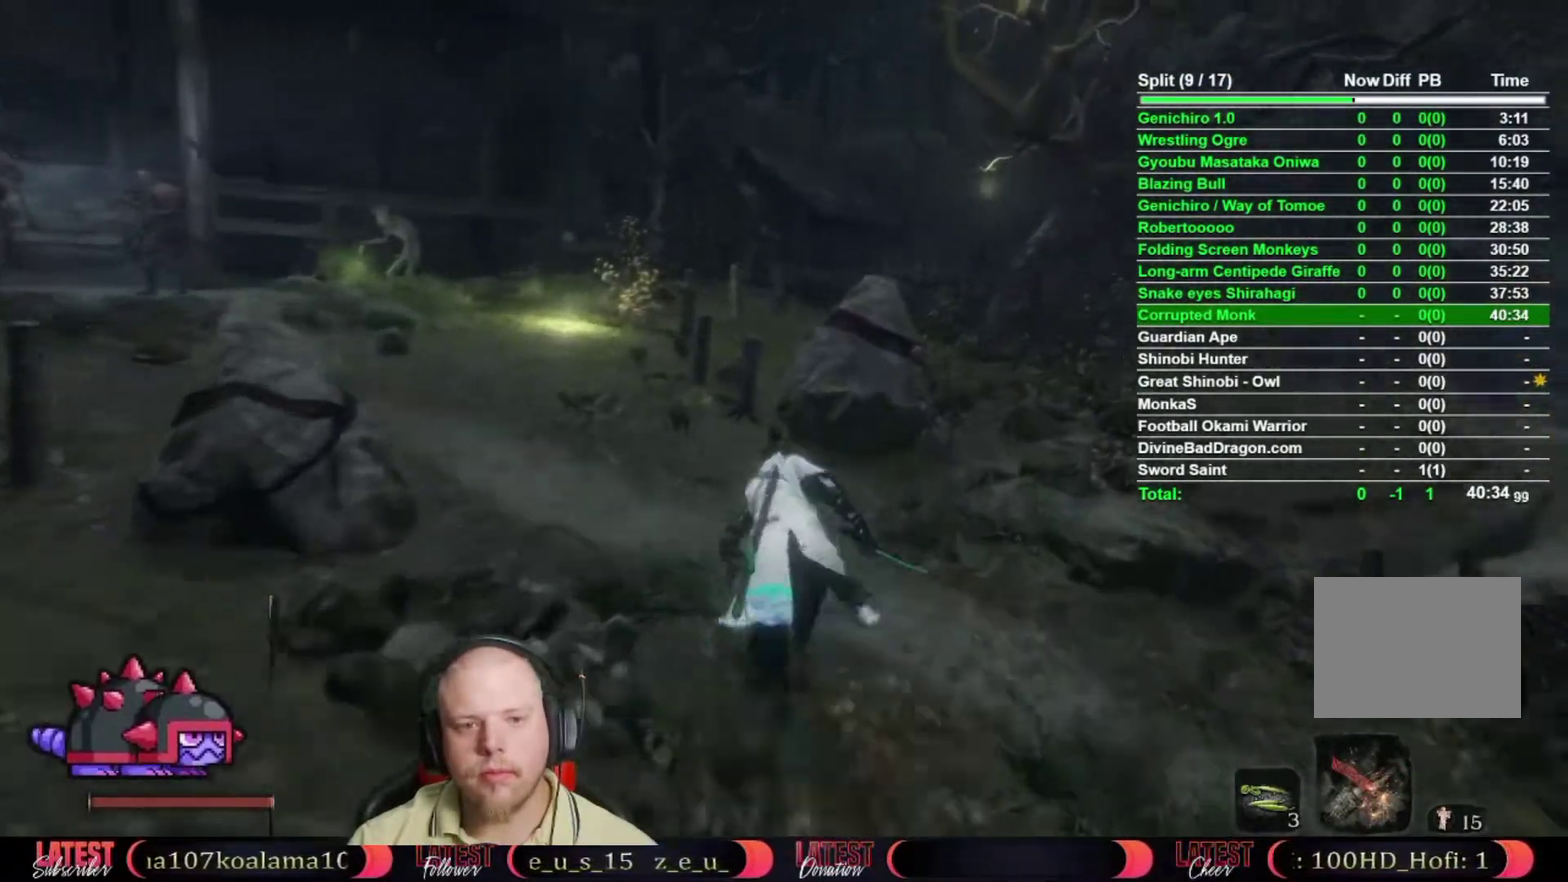
{"buttons": ["B"], "left_stick": "up", "right_stick": "center", "button_events": []}
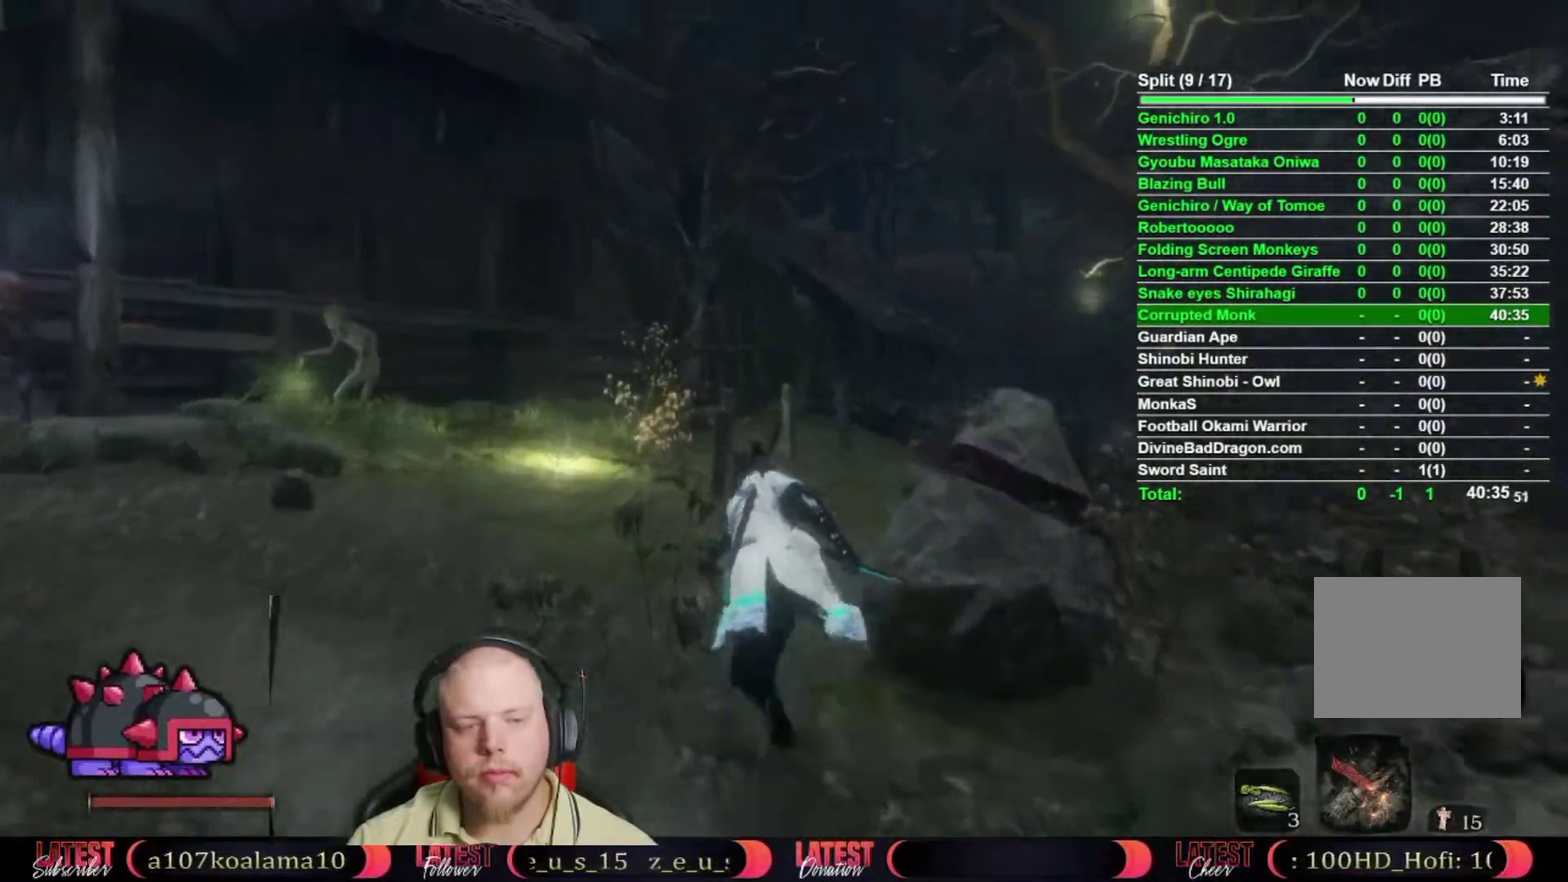
{"buttons": ["B"], "left_stick": "up", "right_stick": "center", "button_events": []}
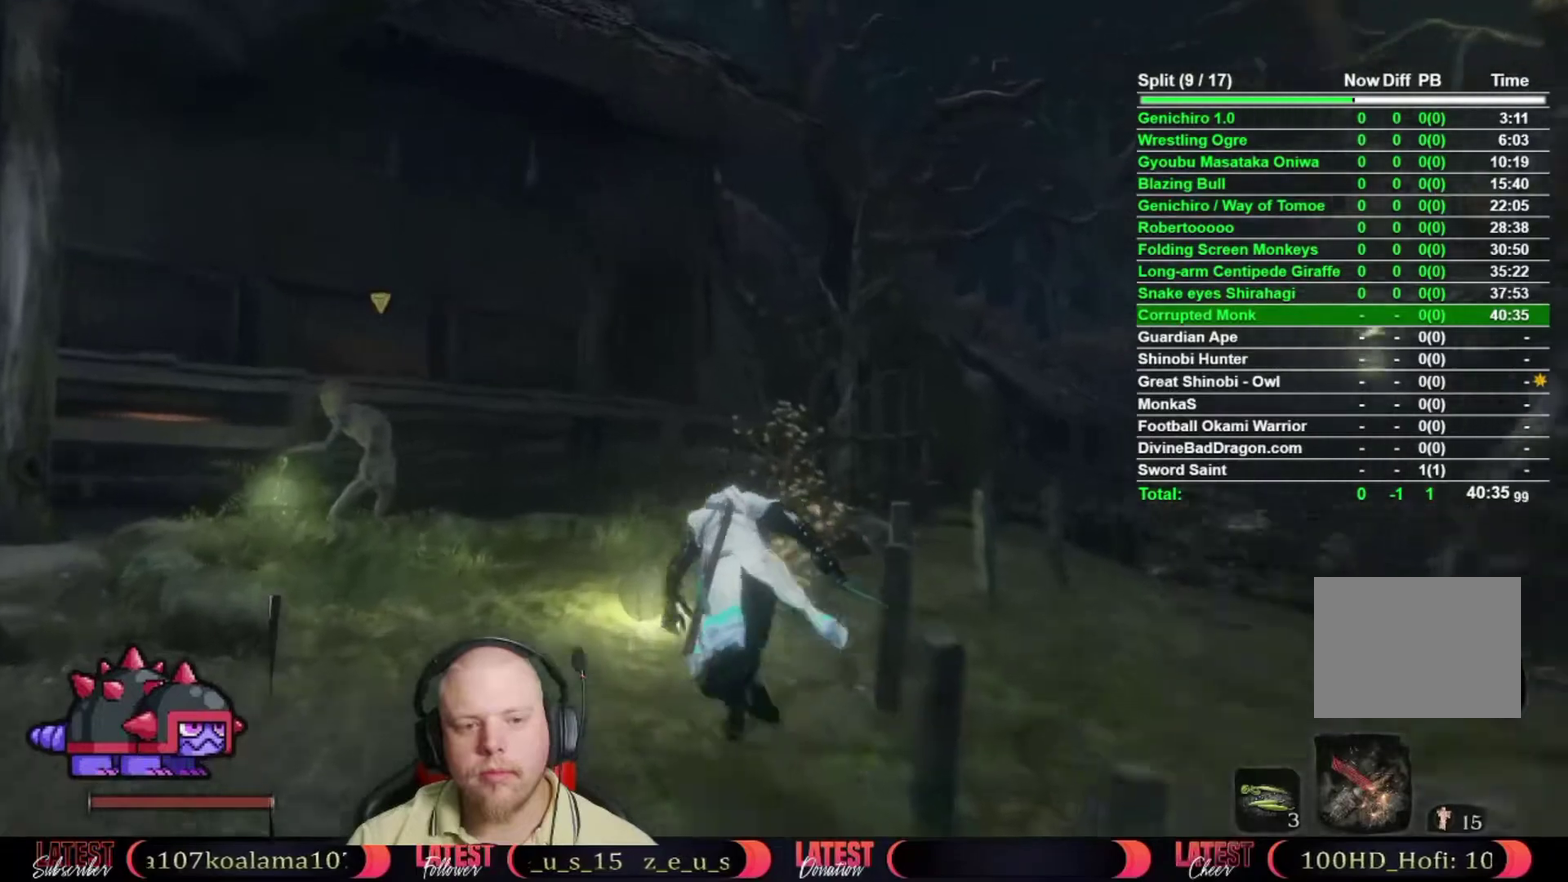
{"buttons": ["B"], "left_stick": "up", "right_stick": "center", "button_events": []}
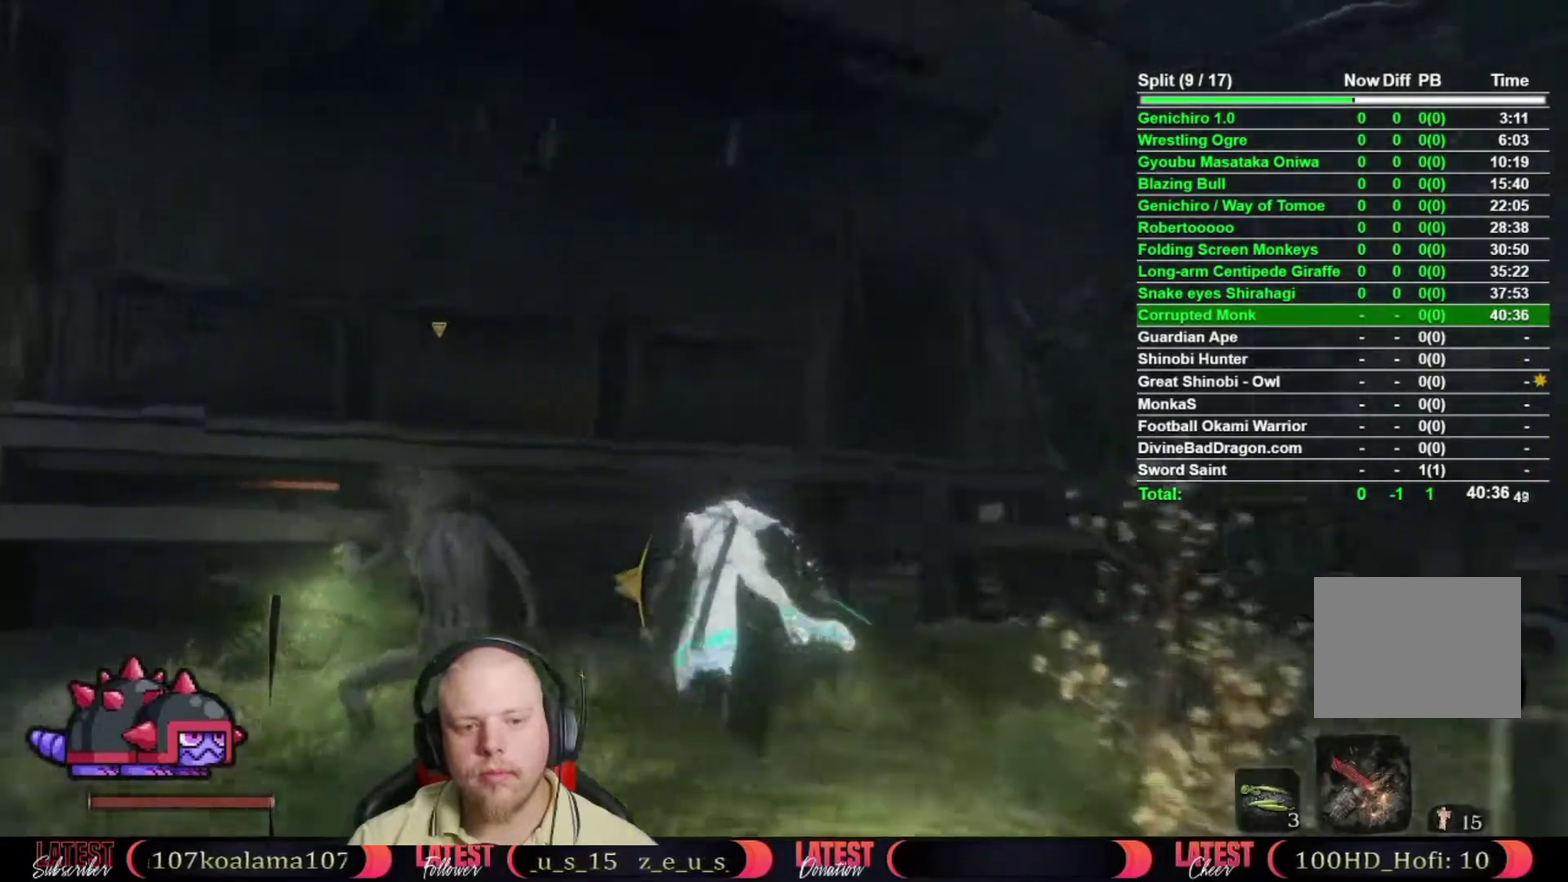
{"buttons": [], "left_stick": "up", "right_stick": "center", "button_events": [[350, "B", "up"]]}
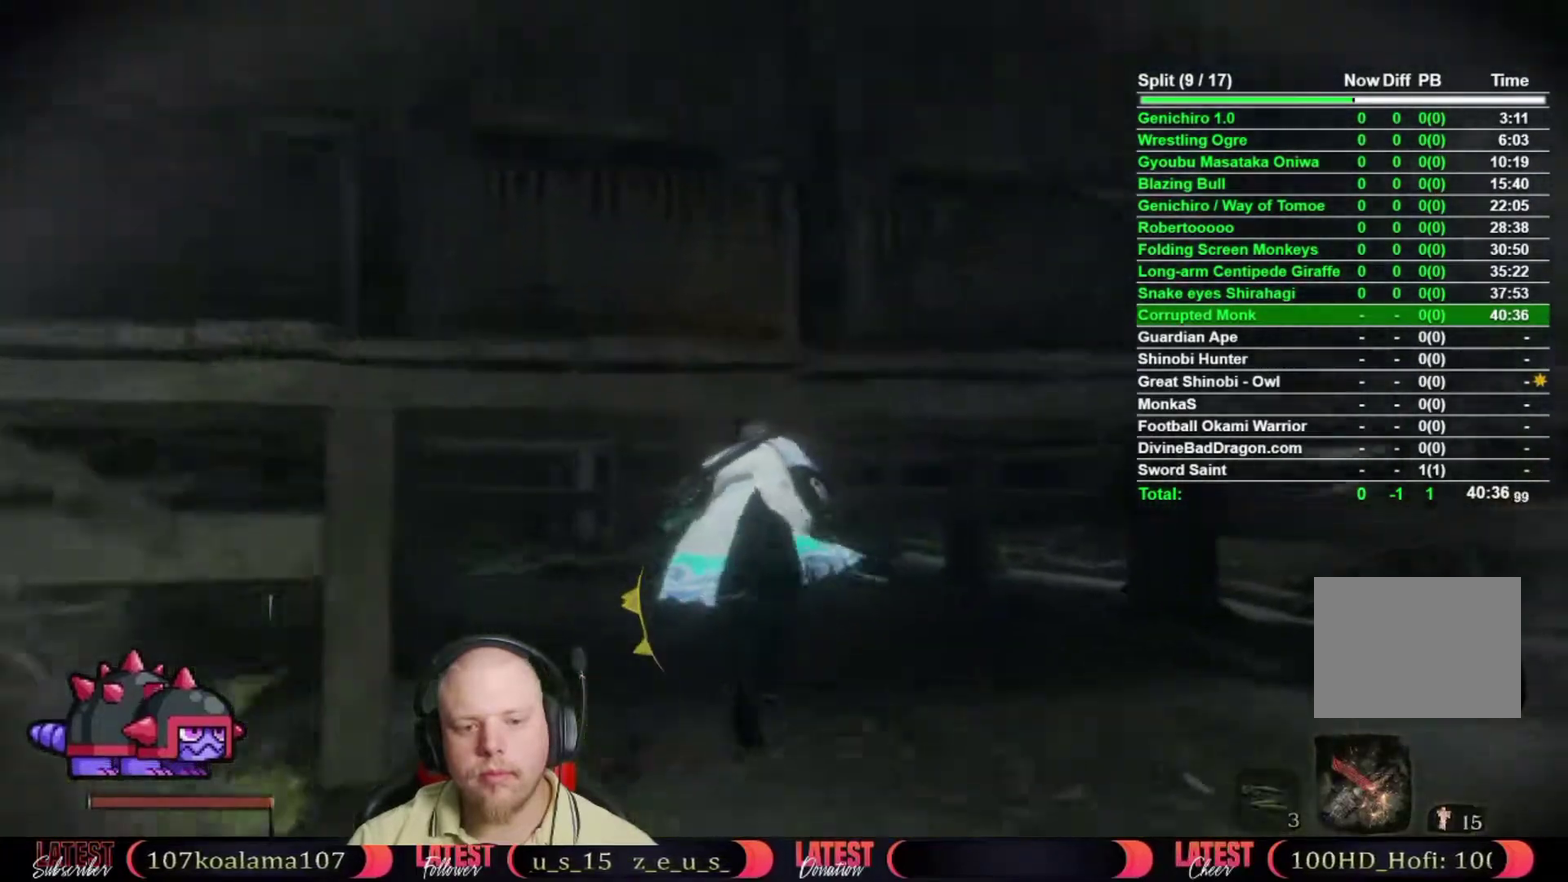
{"buttons": [], "left_stick": "up", "right_stick": "center", "button_events": []}
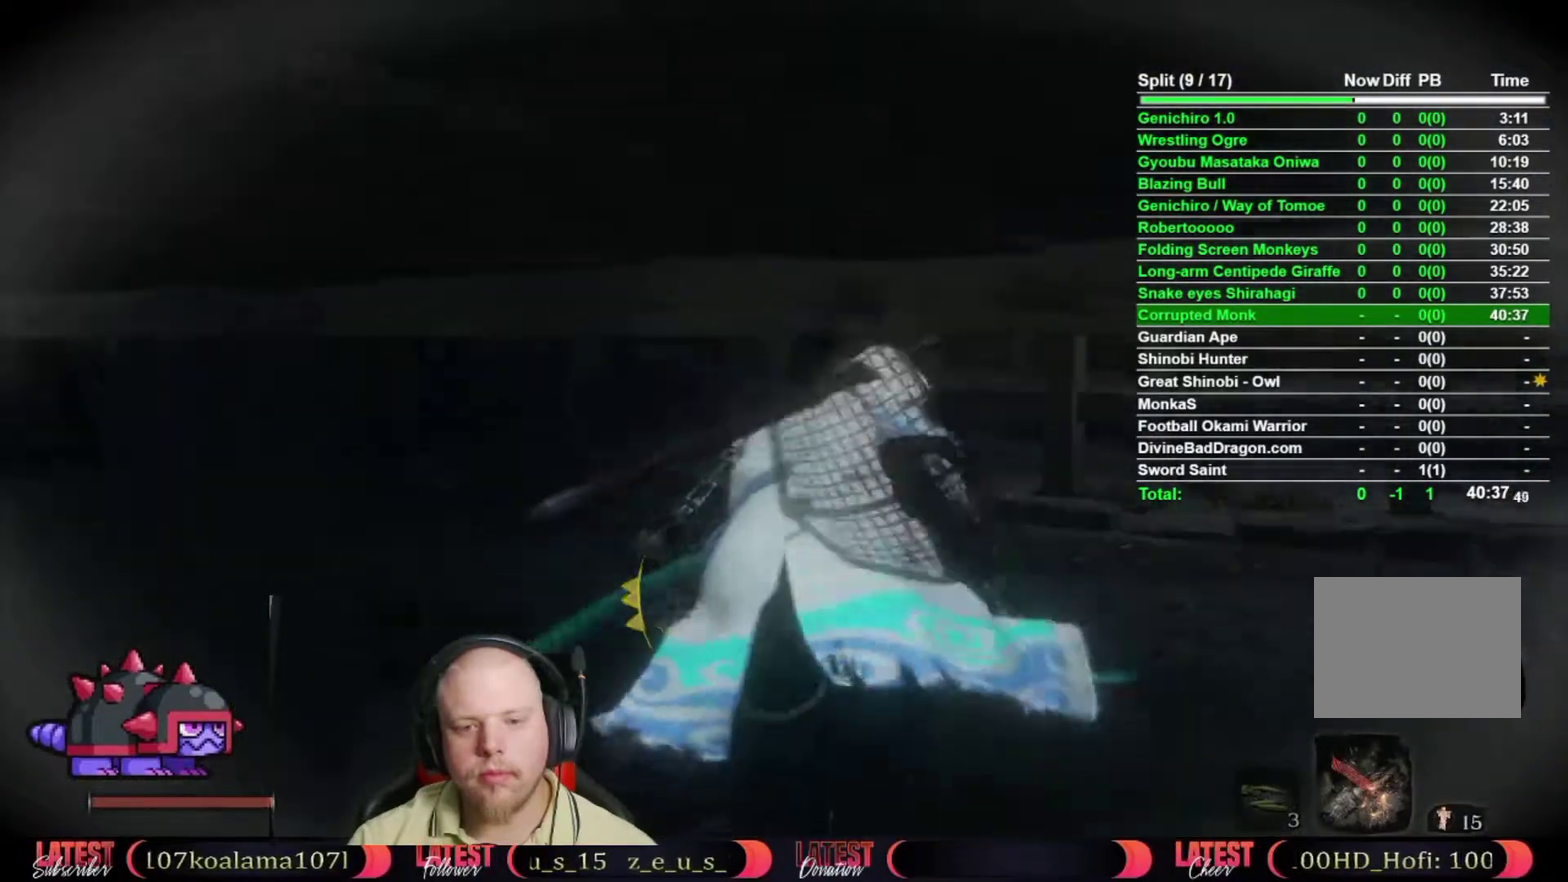
{"buttons": [], "left_stick": "up", "right_stick": "left", "button_events": []}
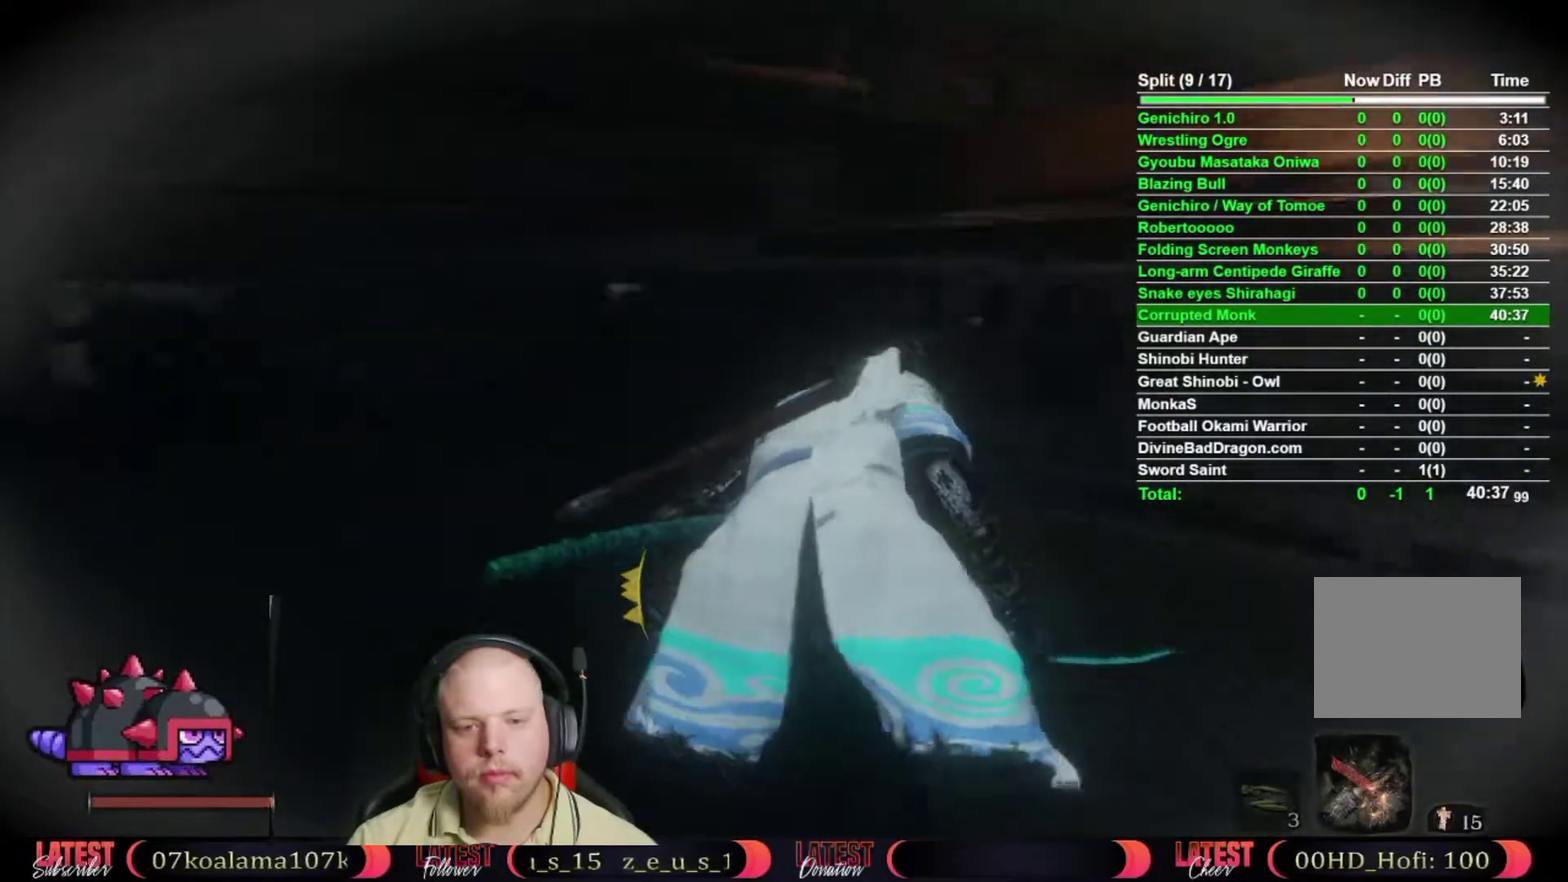
{"buttons": [], "left_stick": "up", "right_stick": "center", "button_events": []}
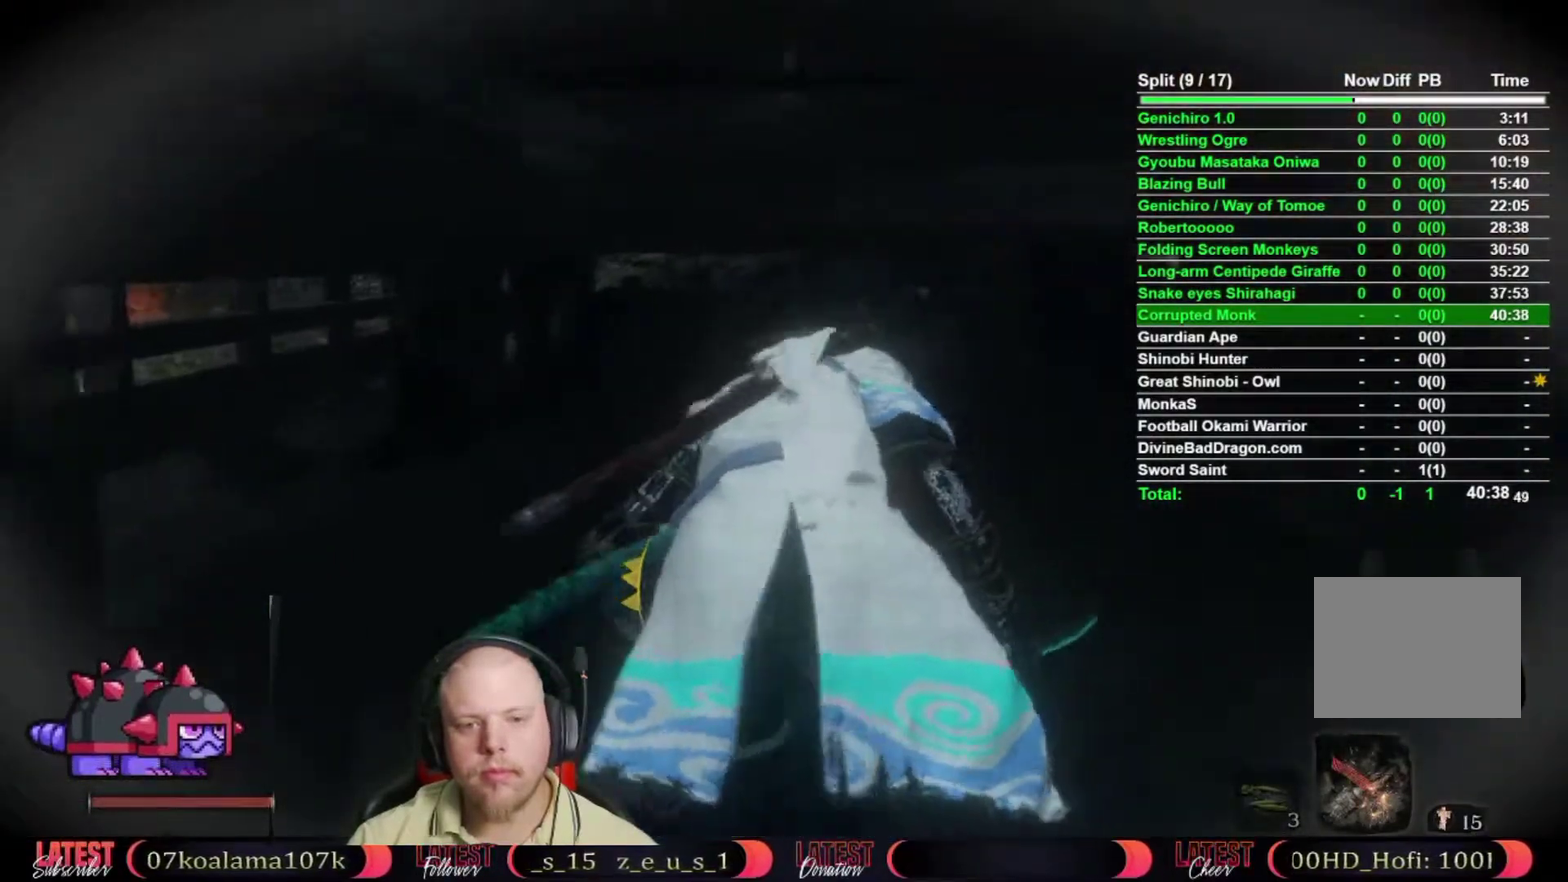
{"buttons": [], "left_stick": "up", "right_stick": "center", "button_events": []}
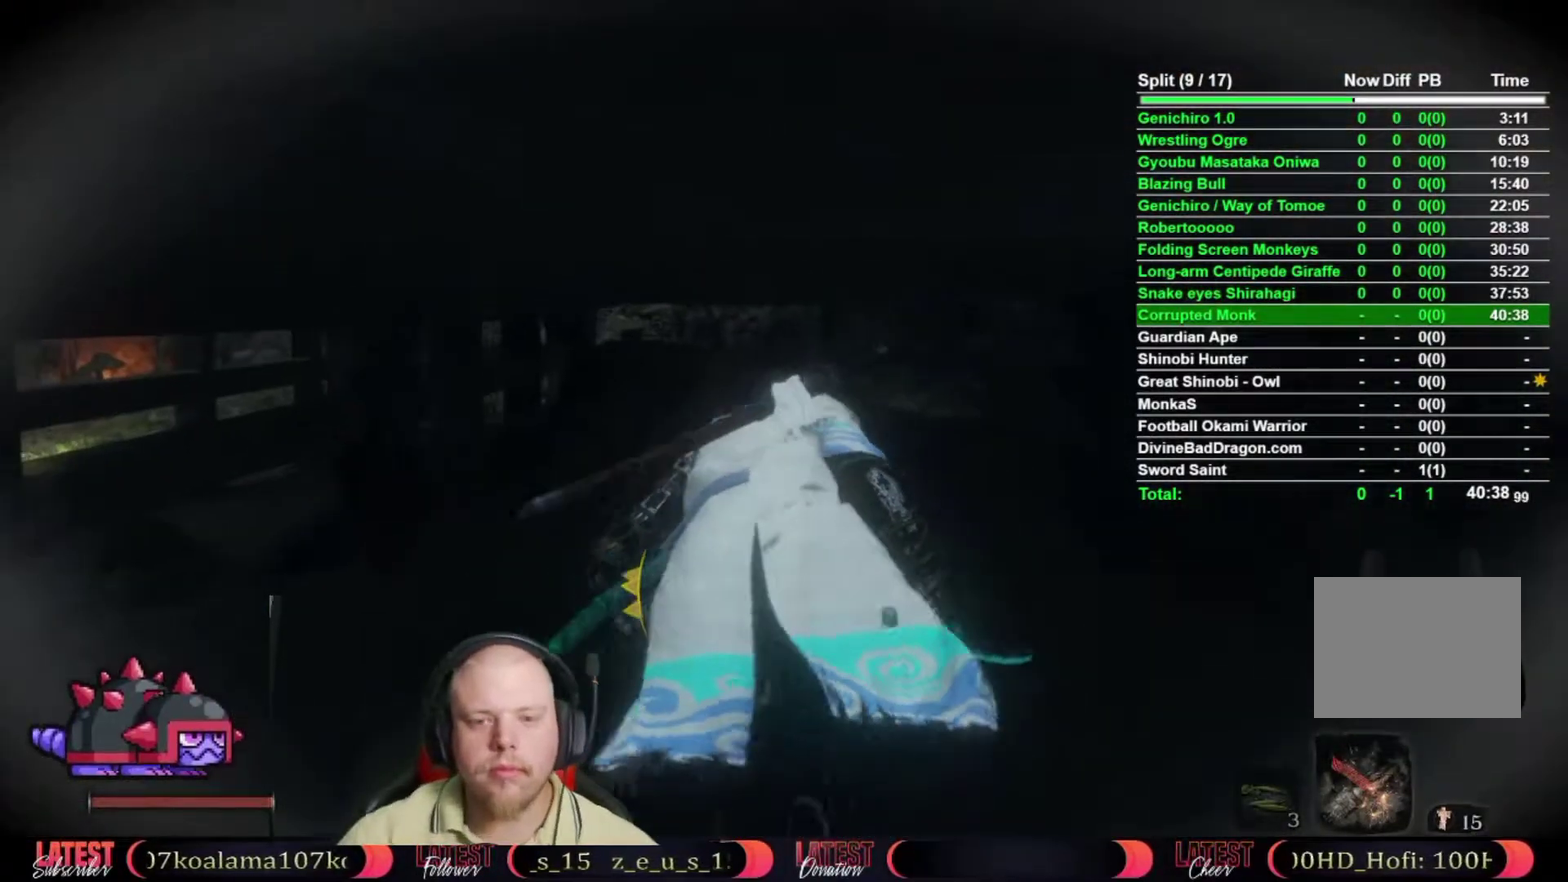
{"buttons": [], "left_stick": "up", "right_stick": "center", "button_events": []}
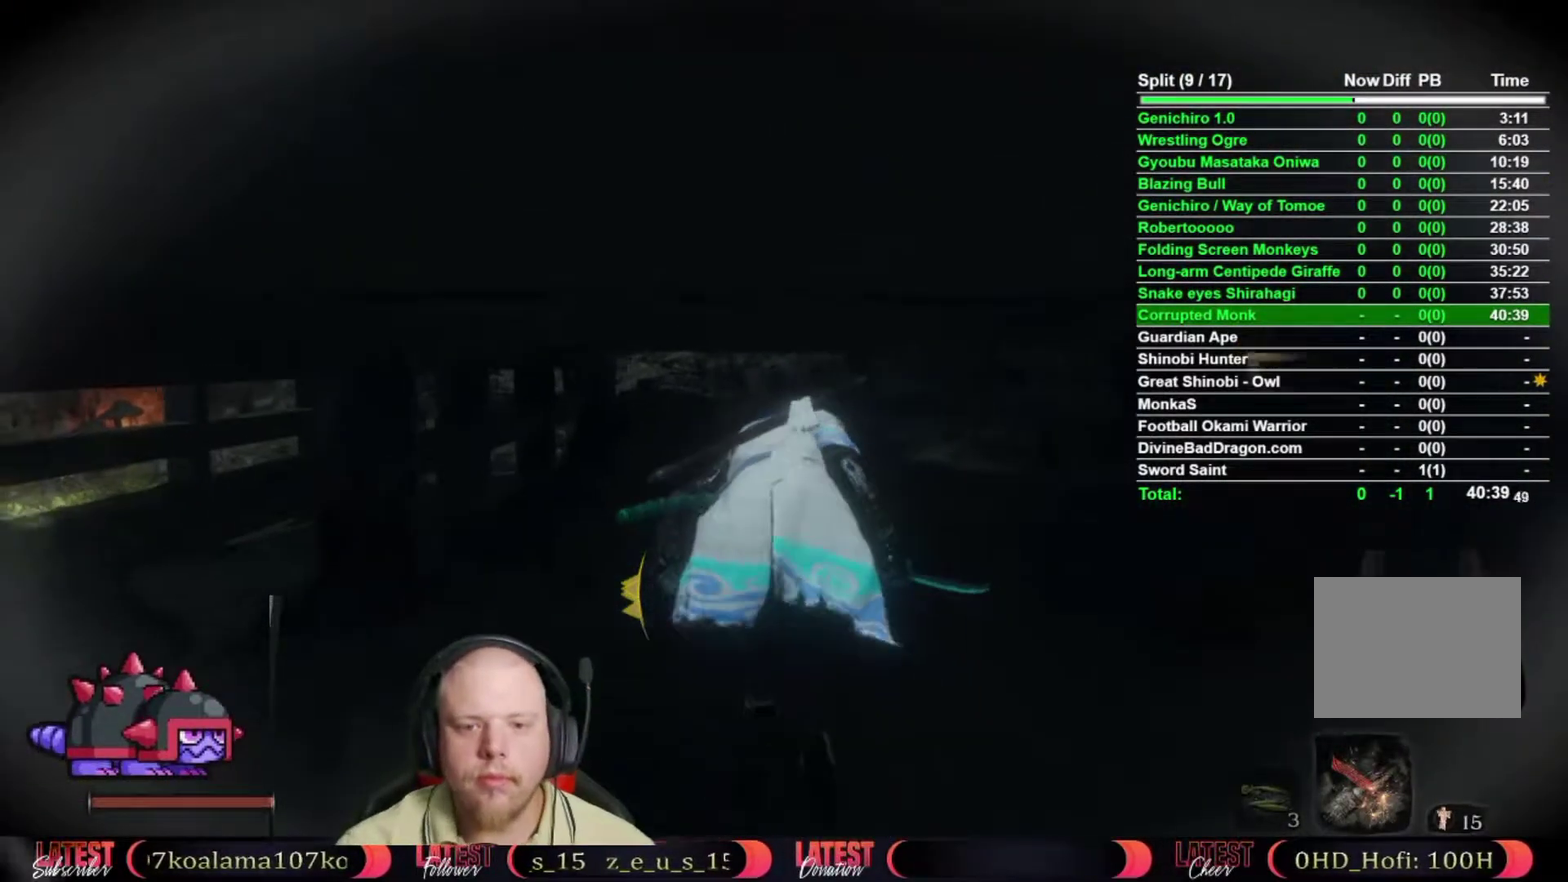
{"buttons": [], "left_stick": "up", "right_stick": "center", "button_events": []}
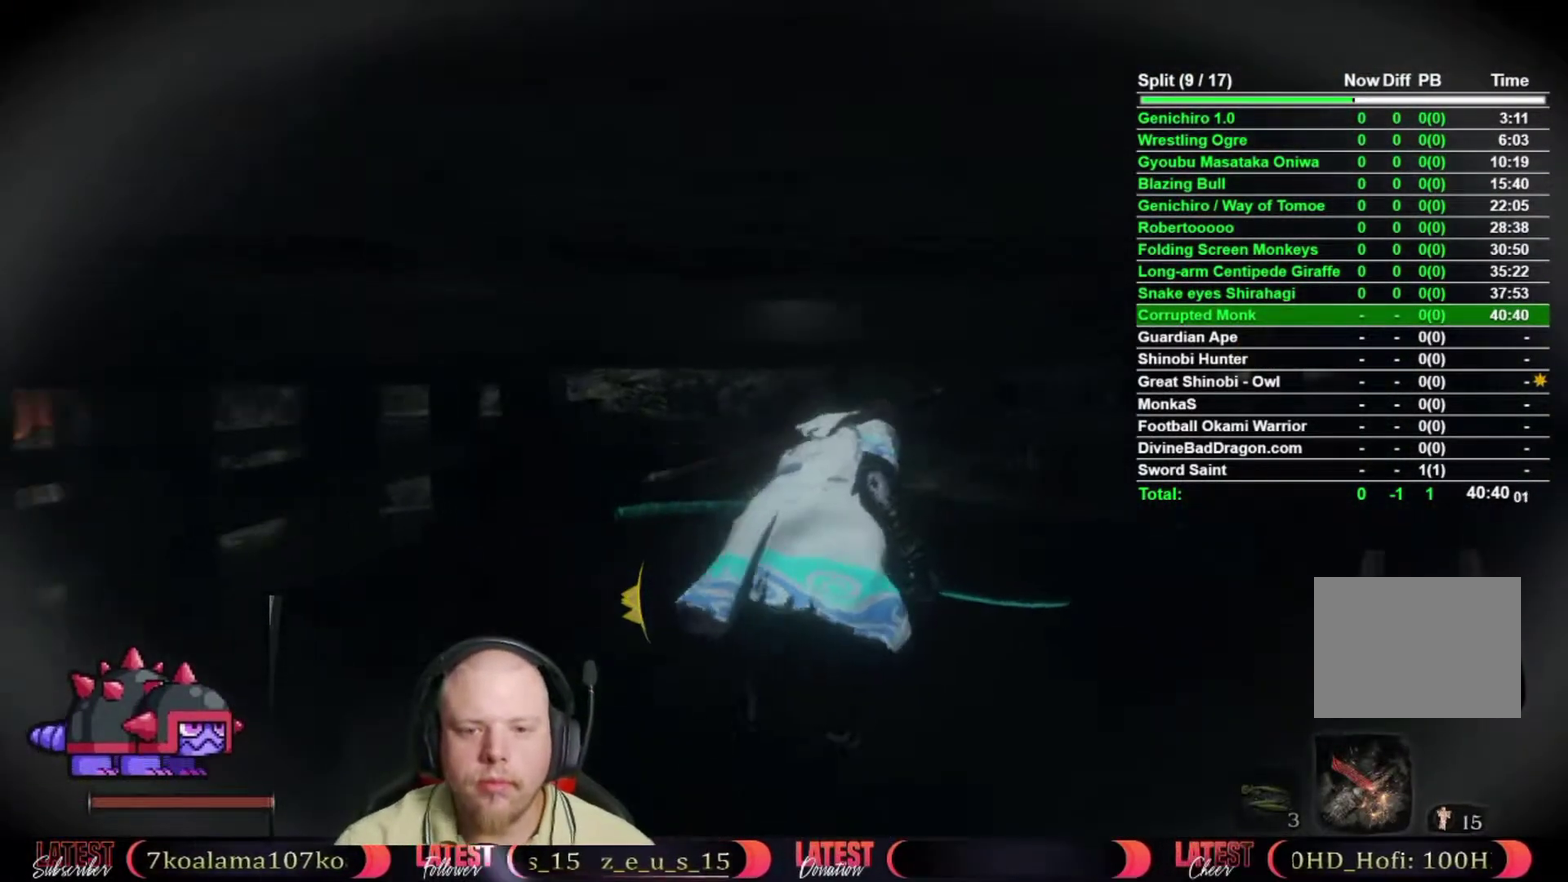
{"buttons": [], "left_stick": "up", "right_stick": "center", "button_events": []}
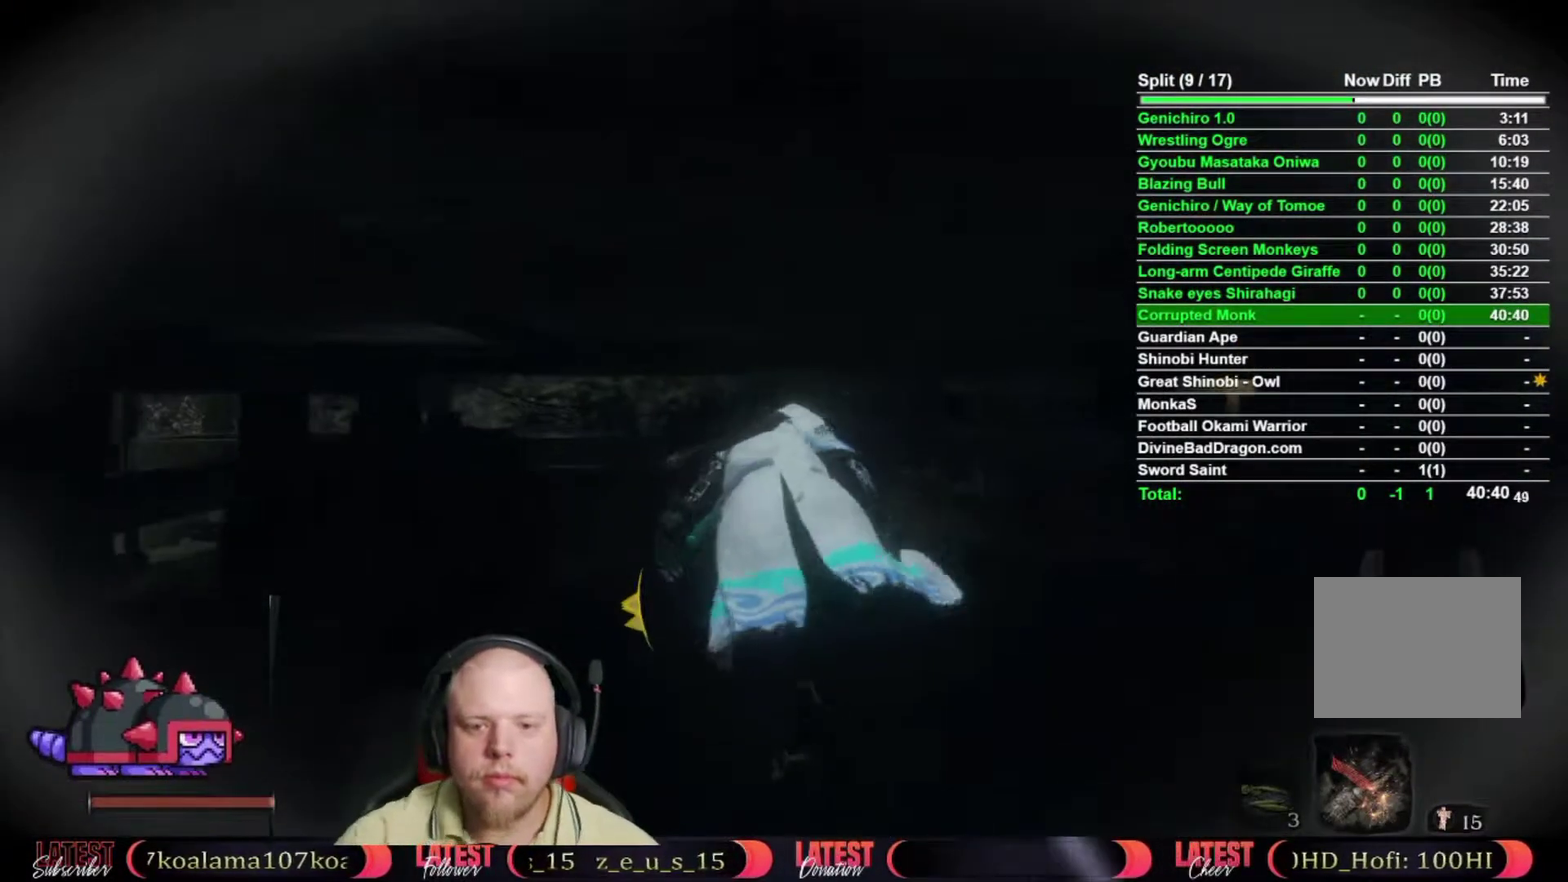
{"buttons": [], "left_stick": "up-left", "right_stick": "center", "button_events": []}
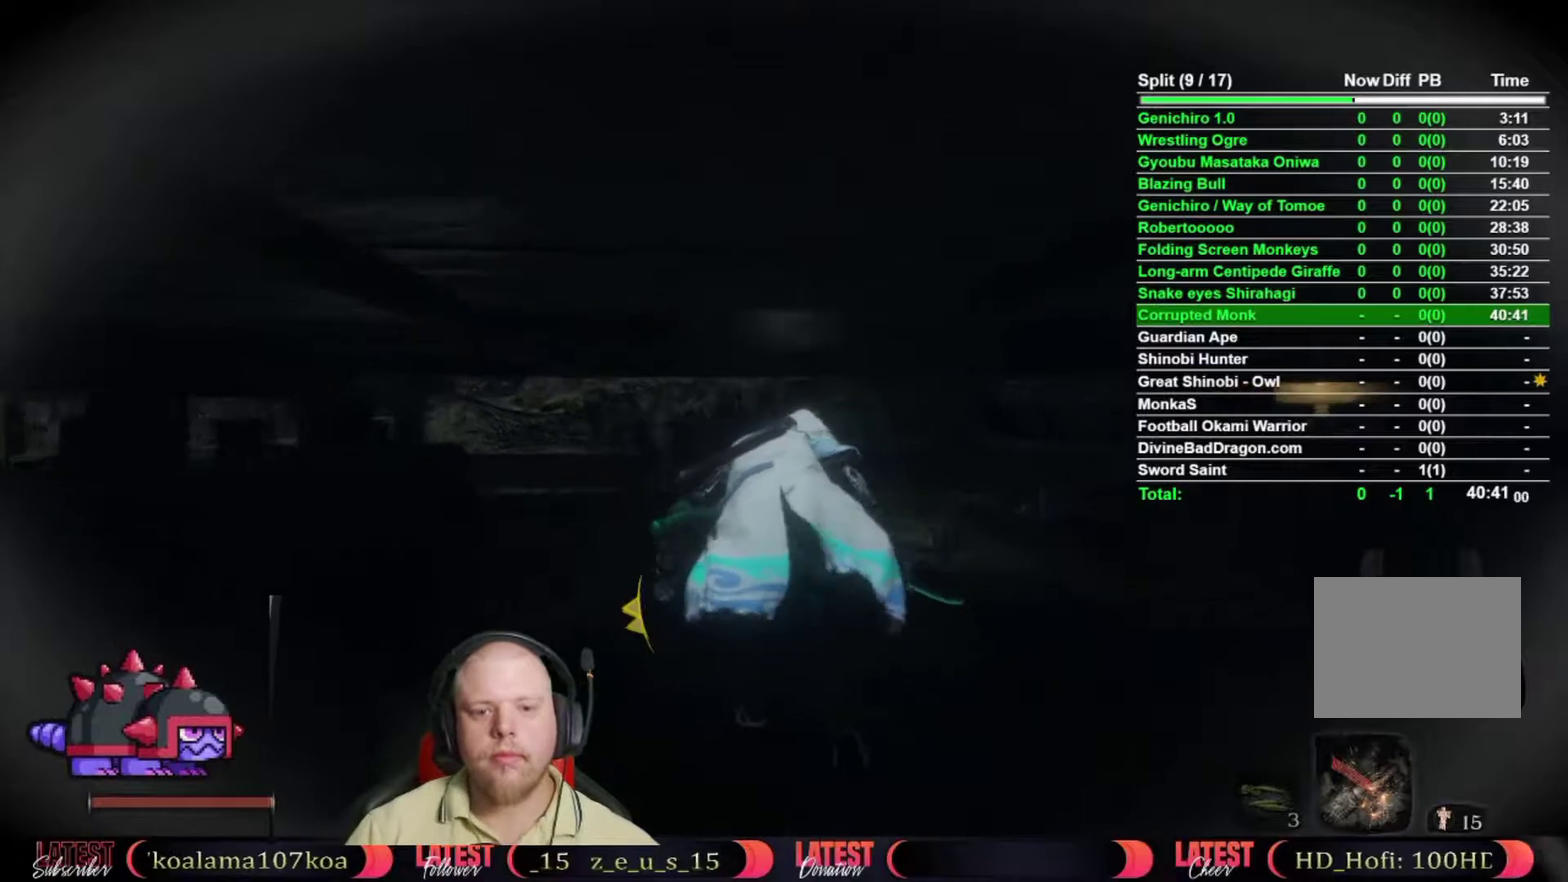
{"buttons": [], "left_stick": "down", "right_stick": "up-left", "button_events": [[50, "X", "down"], [250, "X", "up"]]}
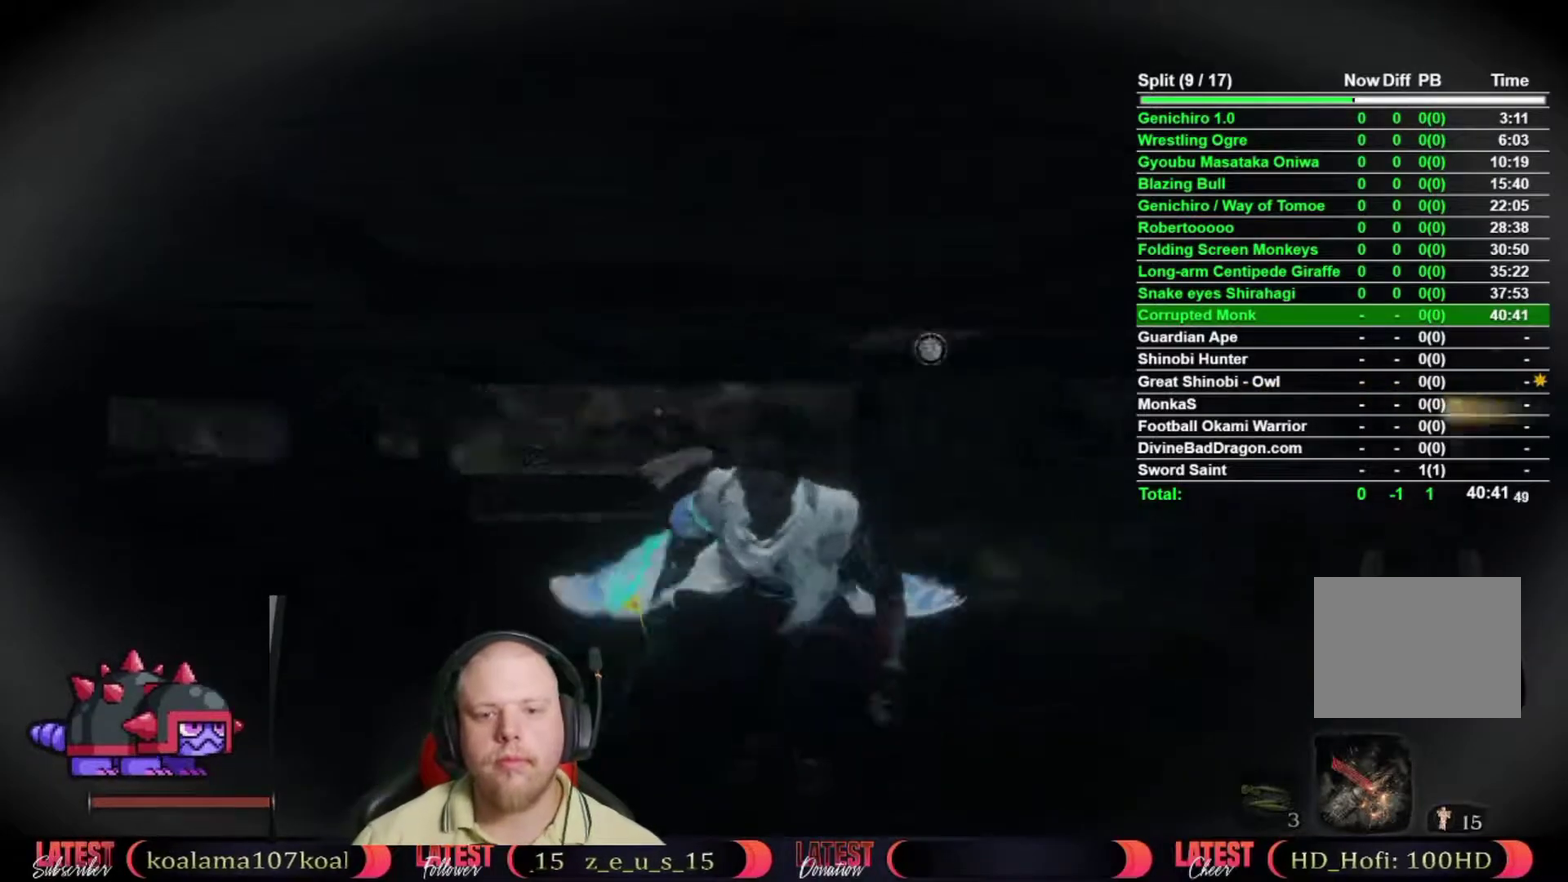
{"buttons": ["X"], "left_stick": "up", "right_stick": "center", "button_events": [[433, "X", "down"]]}
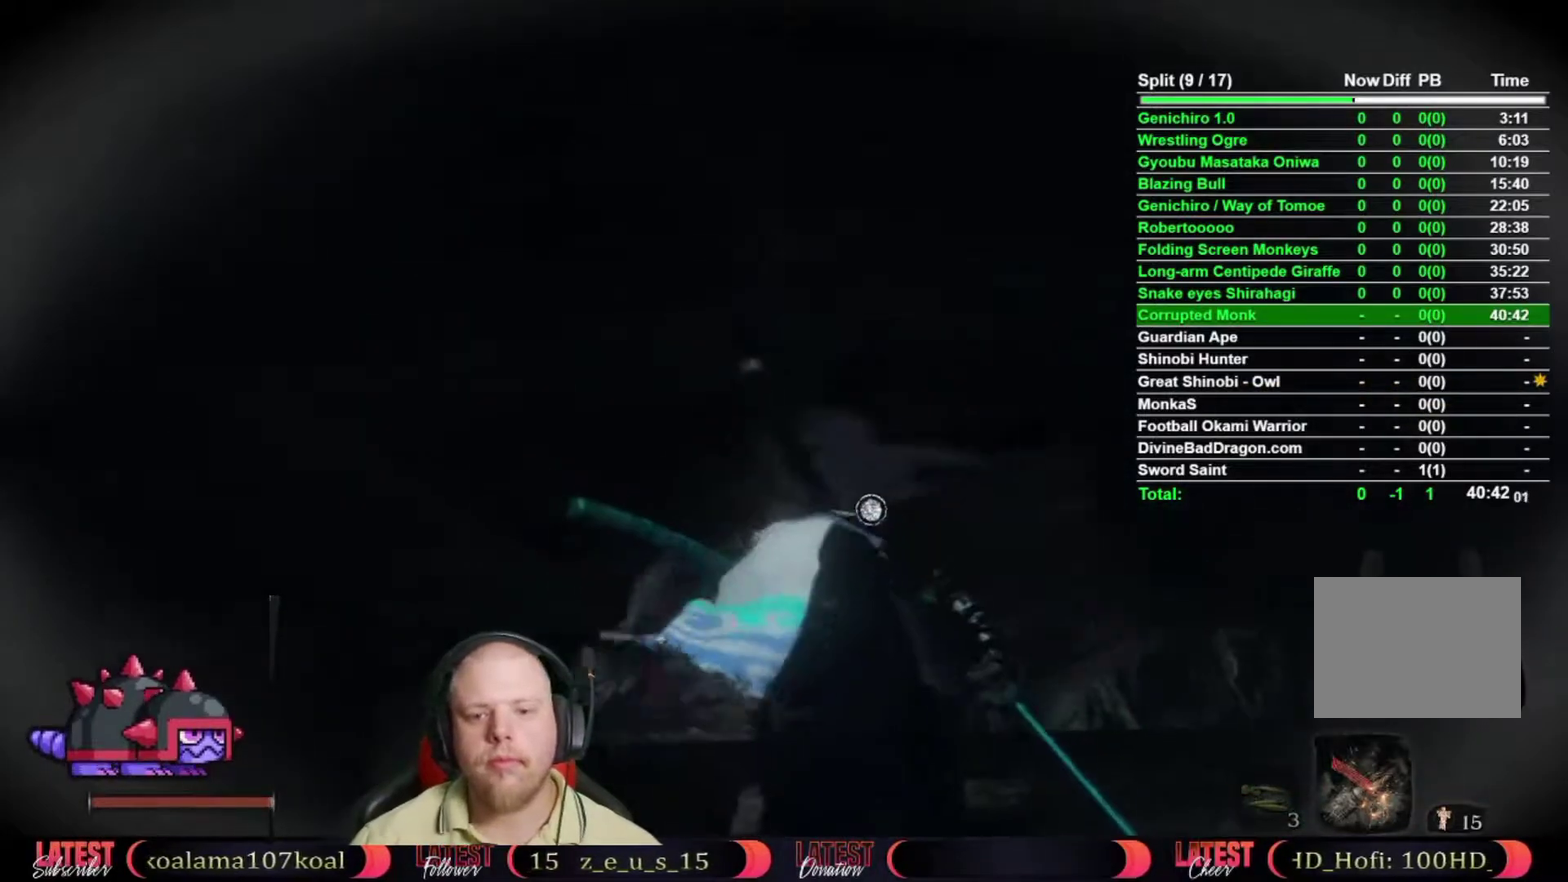
{"buttons": [], "left_stick": "up-left", "right_stick": "center", "button_events": [[17, "X", "up"], [100, "X", "down"], [167, "X", "up"], [233, "X", "down"], [333, "X", "up"]]}
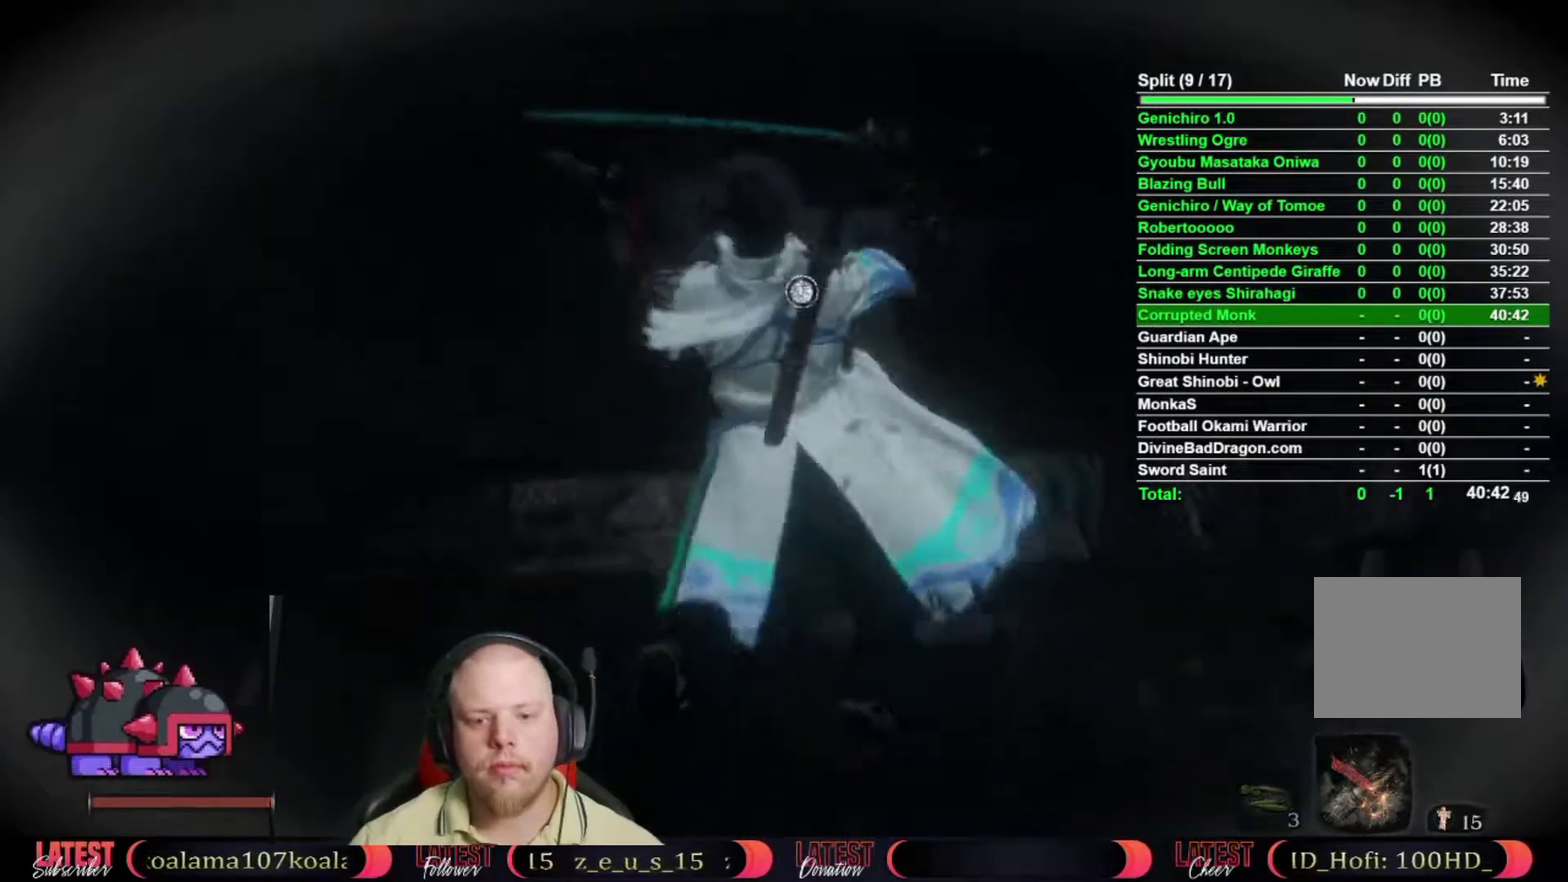
{"buttons": [], "left_stick": "up", "right_stick": "center", "button_events": []}
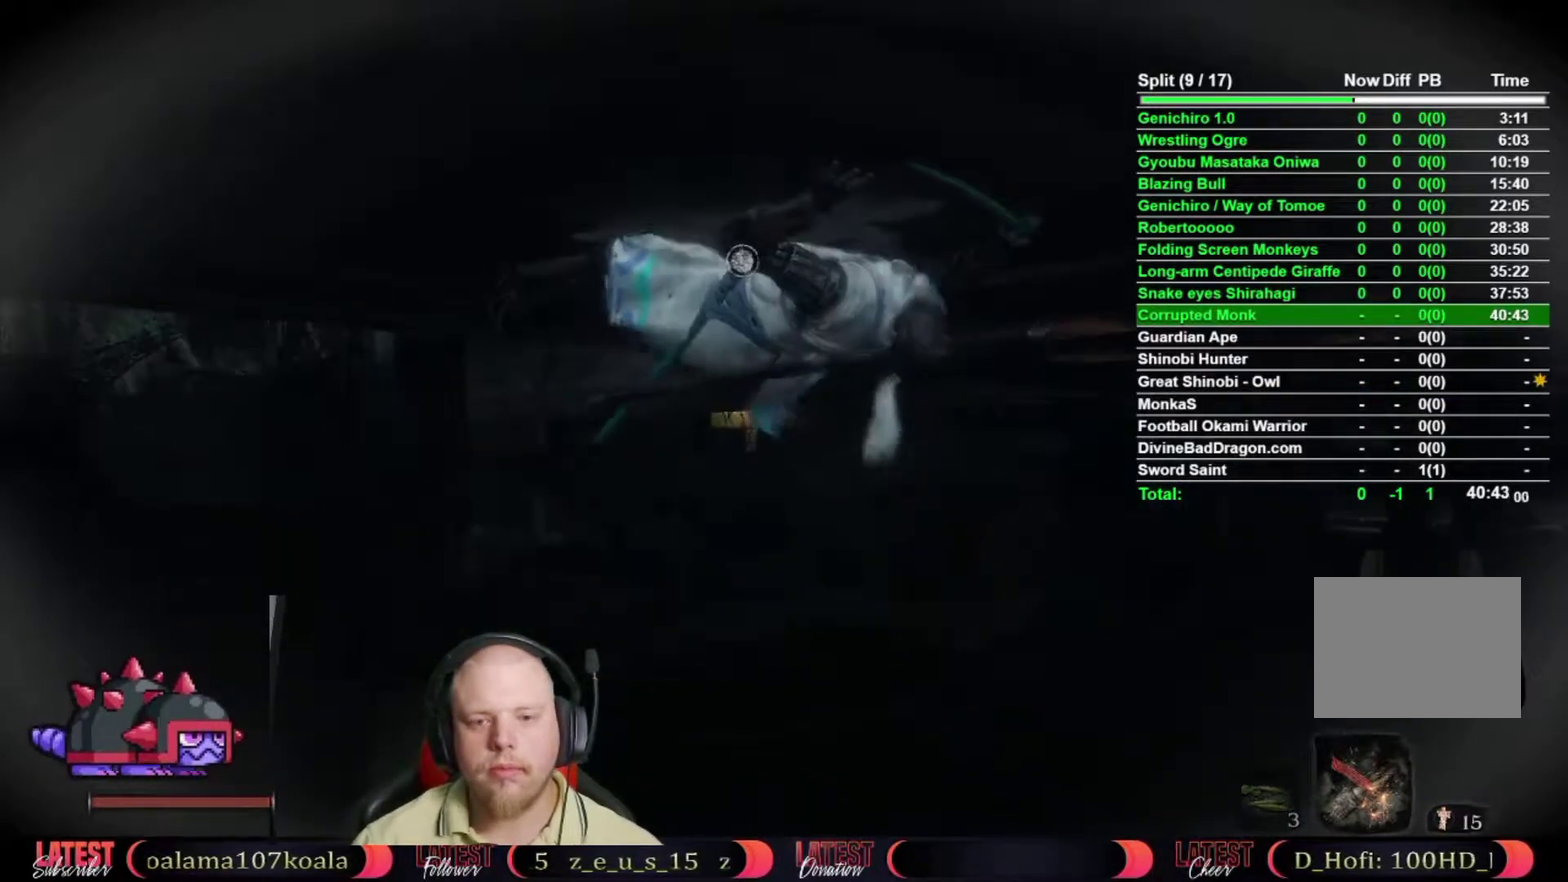
{"buttons": [], "left_stick": "center", "right_stick": "center", "button_events": []}
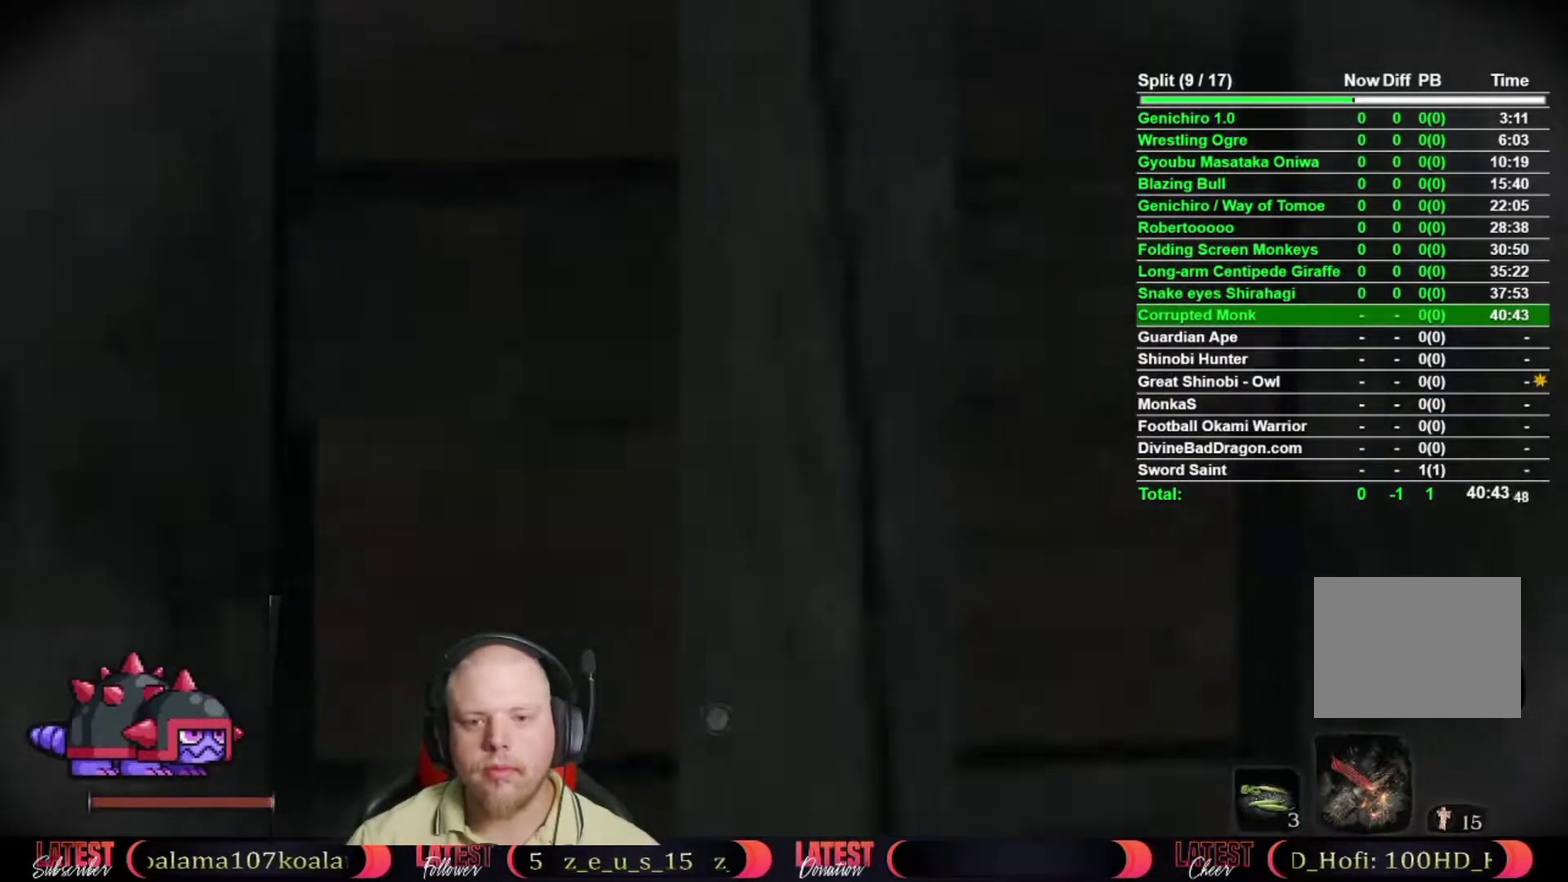
{"buttons": [], "left_stick": "center", "right_stick": "center", "button_events": []}
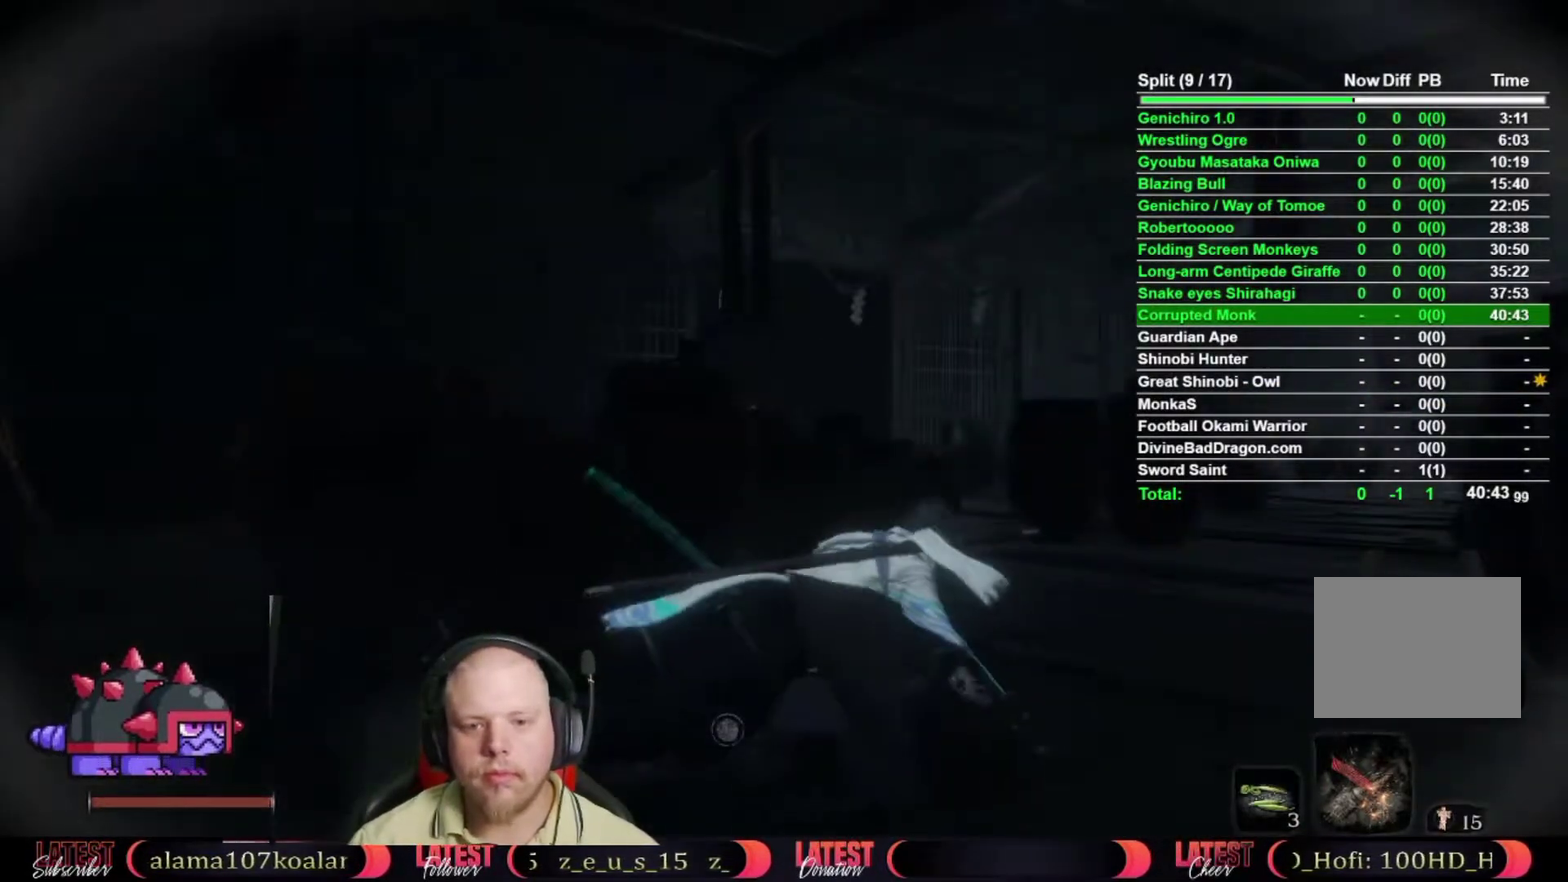
{"buttons": [], "left_stick": "up", "right_stick": "center", "button_events": []}
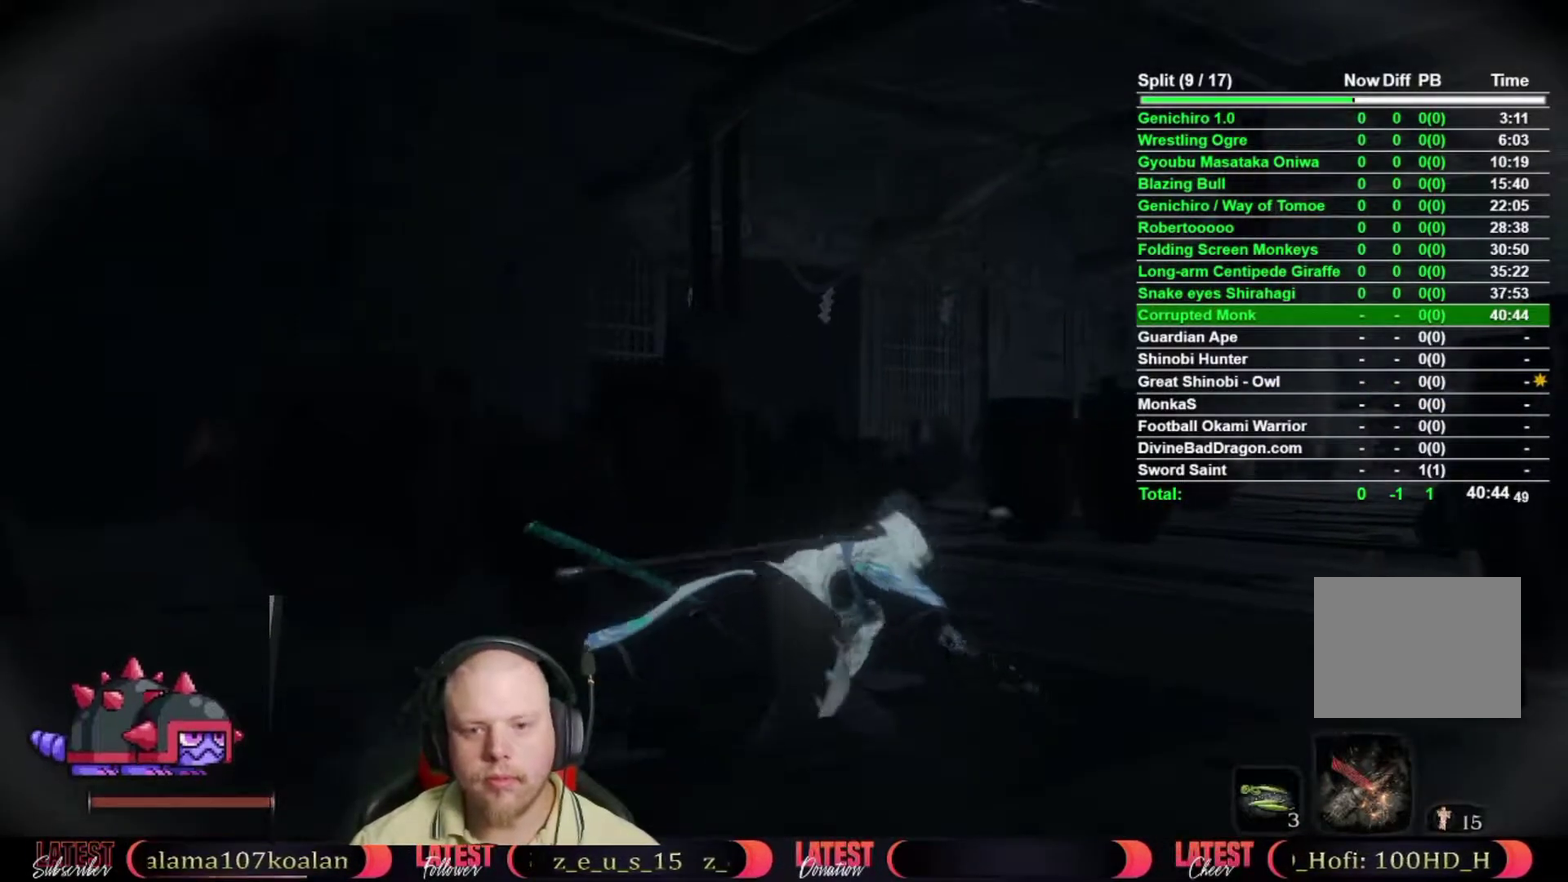
{"buttons": [], "left_stick": "up", "right_stick": "center", "button_events": []}
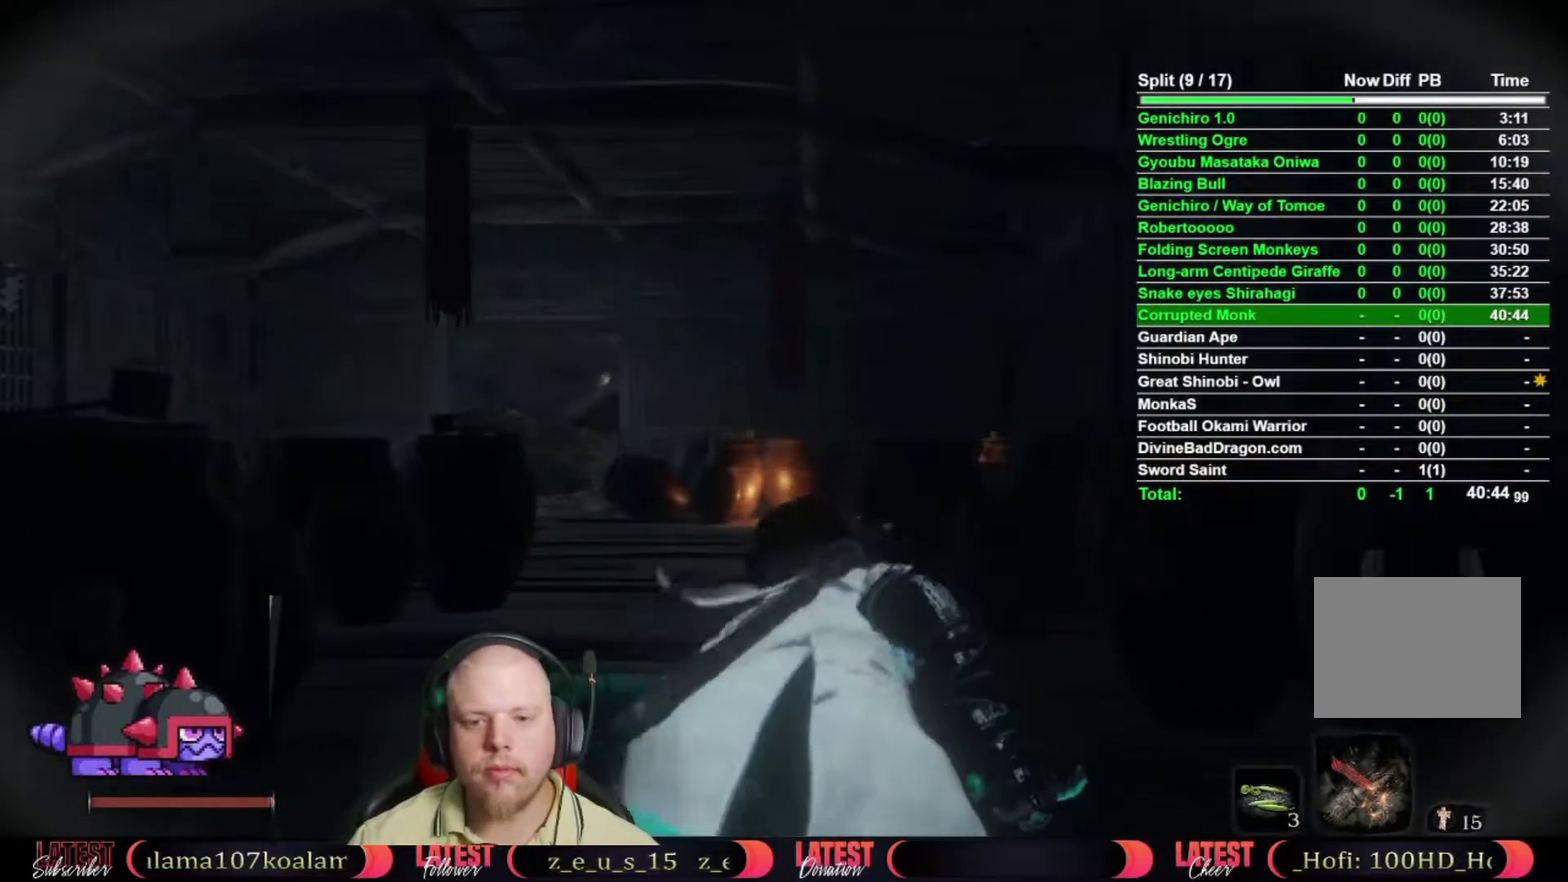
{"buttons": ["B"], "left_stick": "up-left", "right_stick": "center", "button_events": [[317, "B", "down"]]}
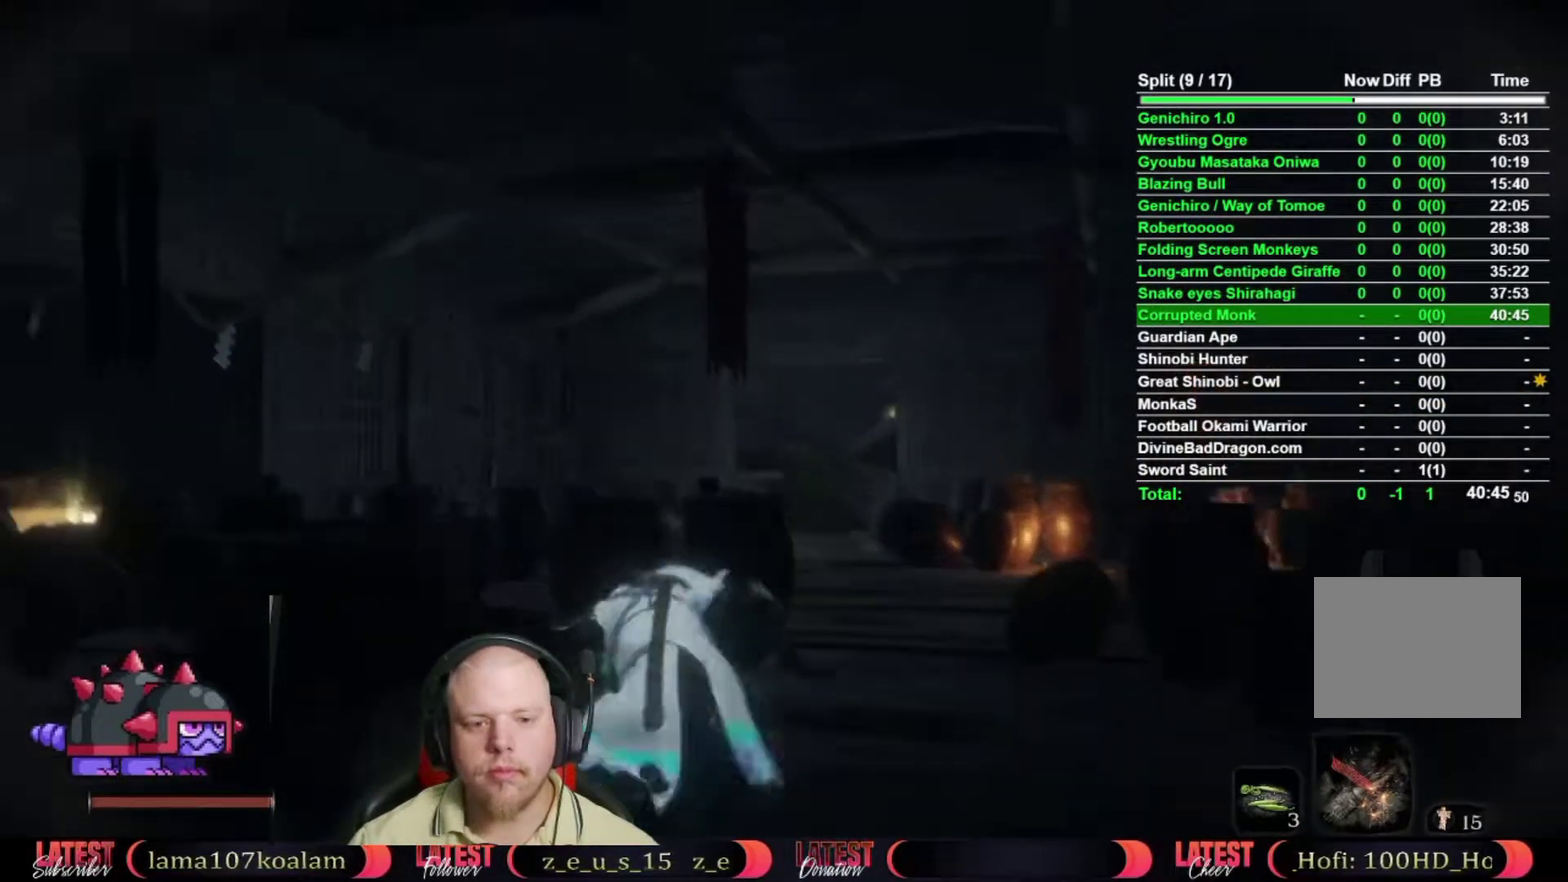
{"buttons": ["B"], "left_stick": "up-left", "right_stick": "center", "button_events": []}
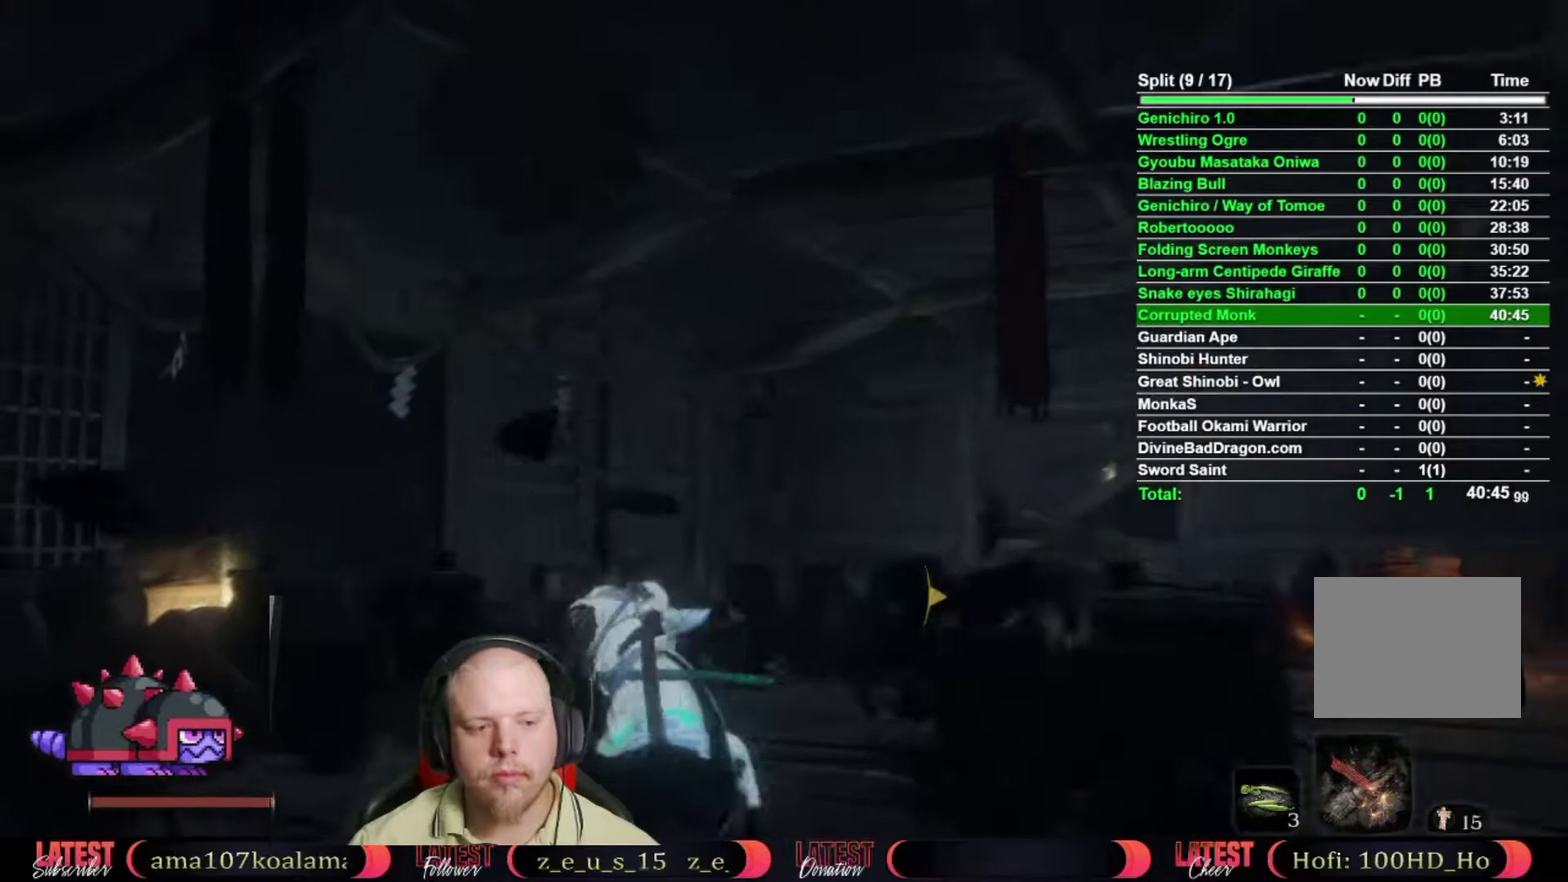
{"buttons": ["B"], "left_stick": "up-left", "right_stick": "center", "button_events": []}
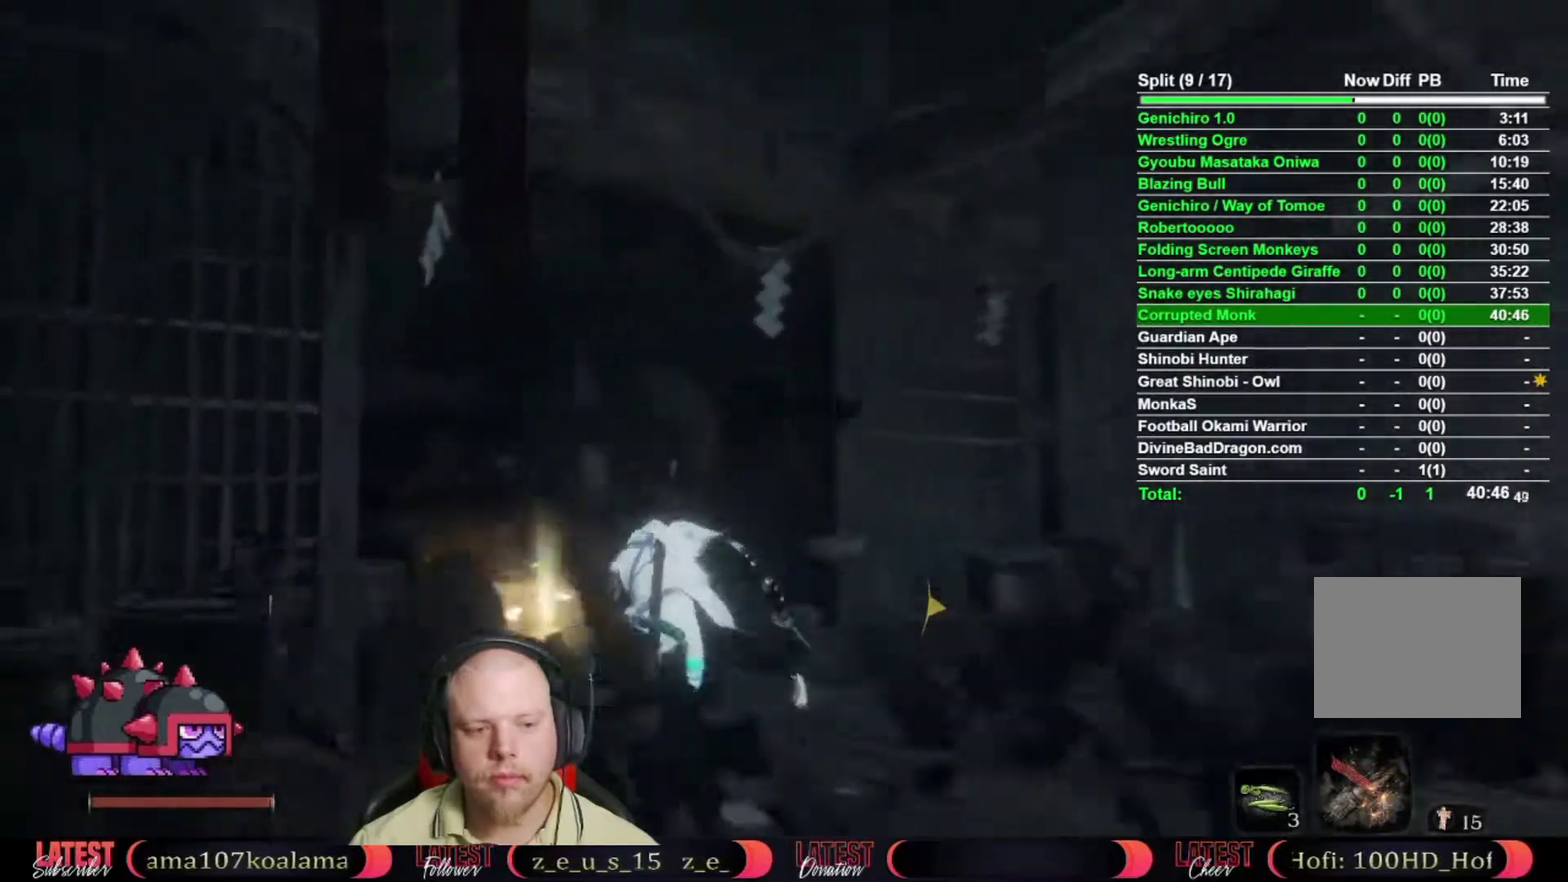
{"buttons": ["A"], "left_stick": "down-right", "right_stick": "center", "button_events": [[50, "B", "up"], [133, "X", "down"], [233, "X", "up"], [283, "X", "down"], [383, "X", "up"], [500, "A", "down"]]}
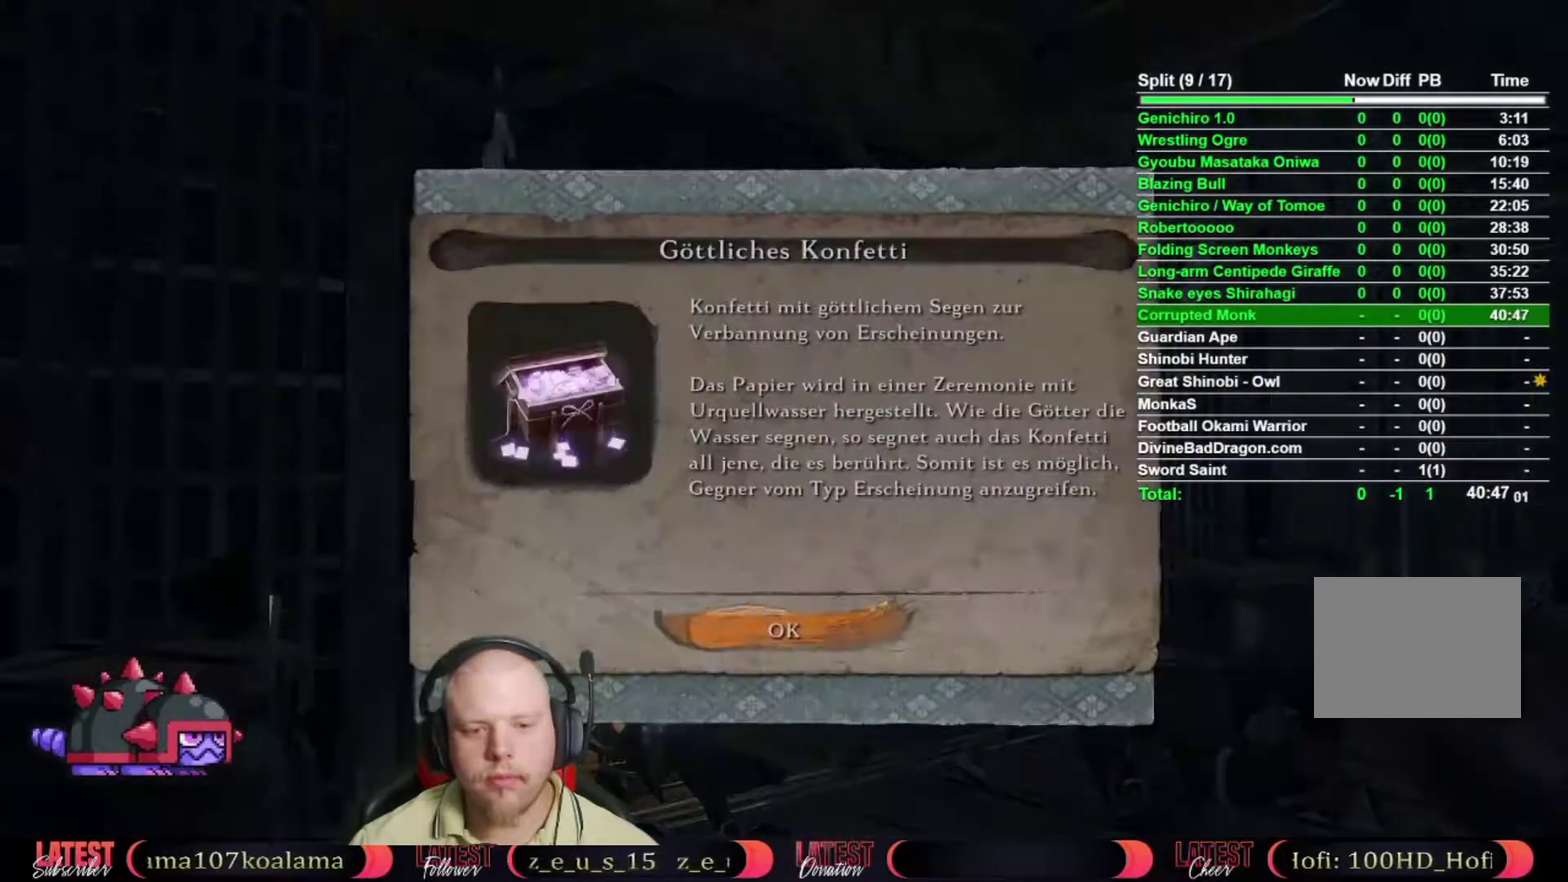
{"buttons": ["B"], "left_stick": "right", "right_stick": "center", "button_events": [[117, "A", "up"], [217, "B", "down"]]}